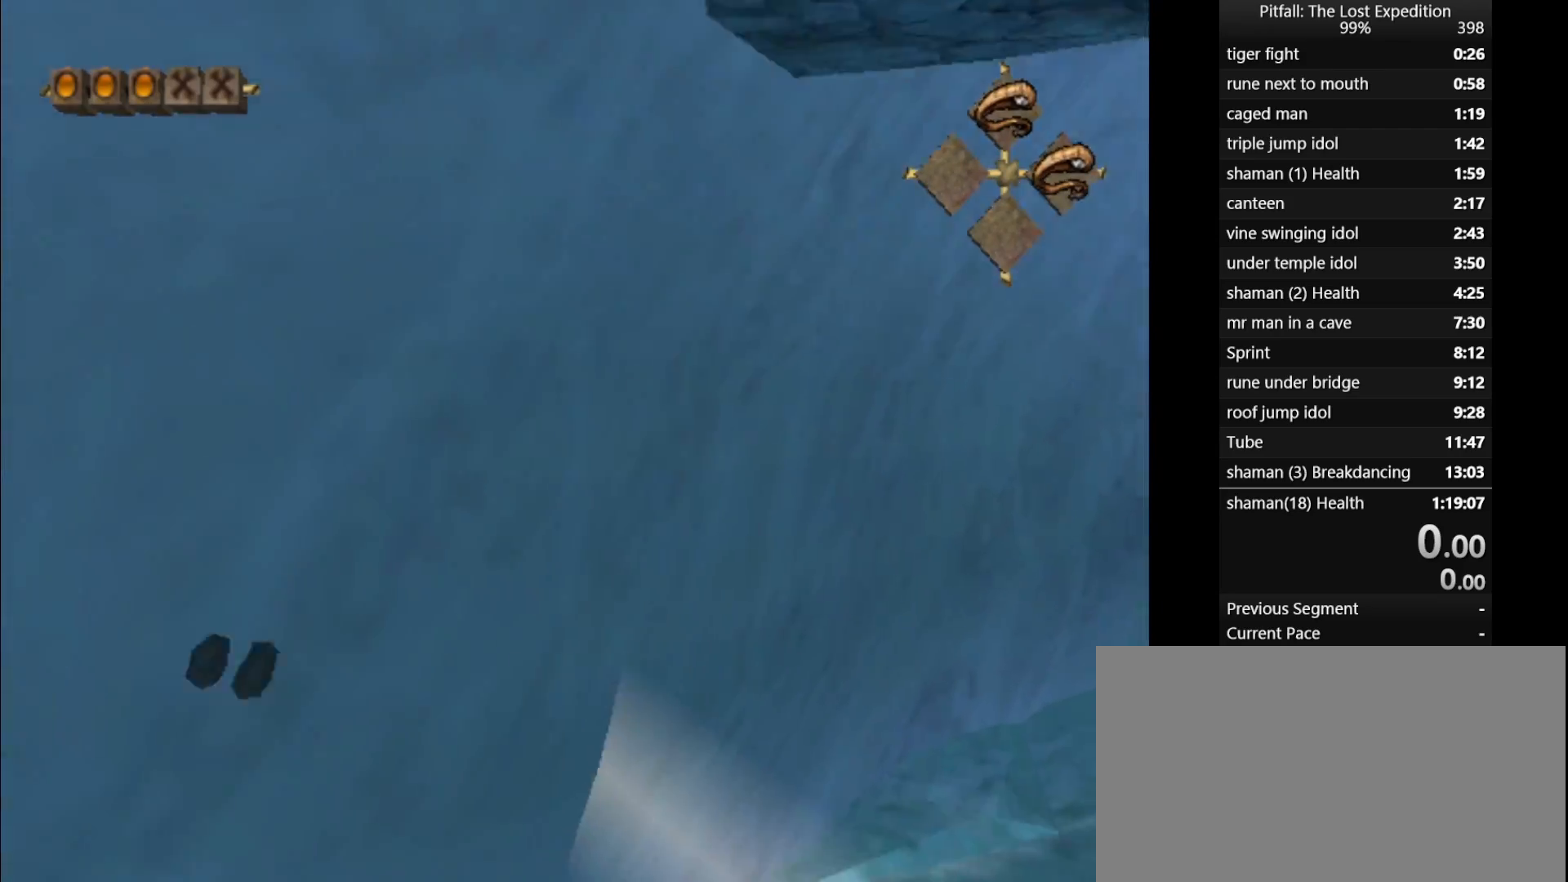
Gameplay with a controller (Nintendo layout); each line is a JSON object with the inputs held at the frame after it. "events" lists button and stick changes between this image and that frame as [ms after this image, input, new state], when the widget could be followed in between. Not read: L3 R3 right_stick.
{"buttons": ["R1"], "left_stick": "left", "events": [[167, "left_stick", "up-right"], [317, "left_stick", "right"], [467, "left_stick", "left"]]}
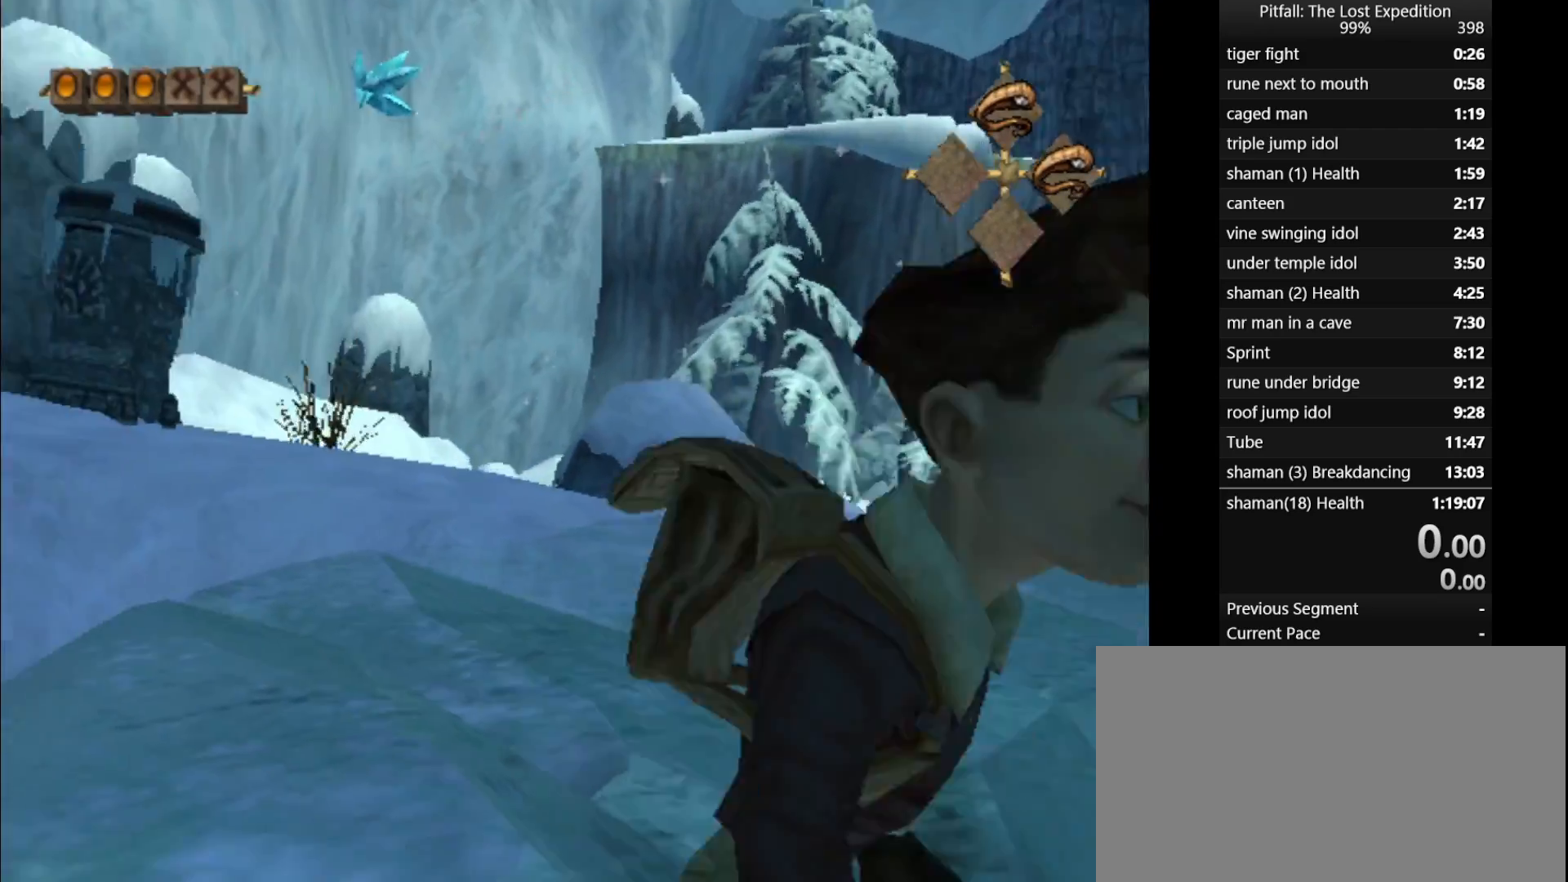
{"buttons": ["R1"], "left_stick": "up", "events": [[100, "A", "down"], [150, "left_stick", "up"], [250, "A", "up"]]}
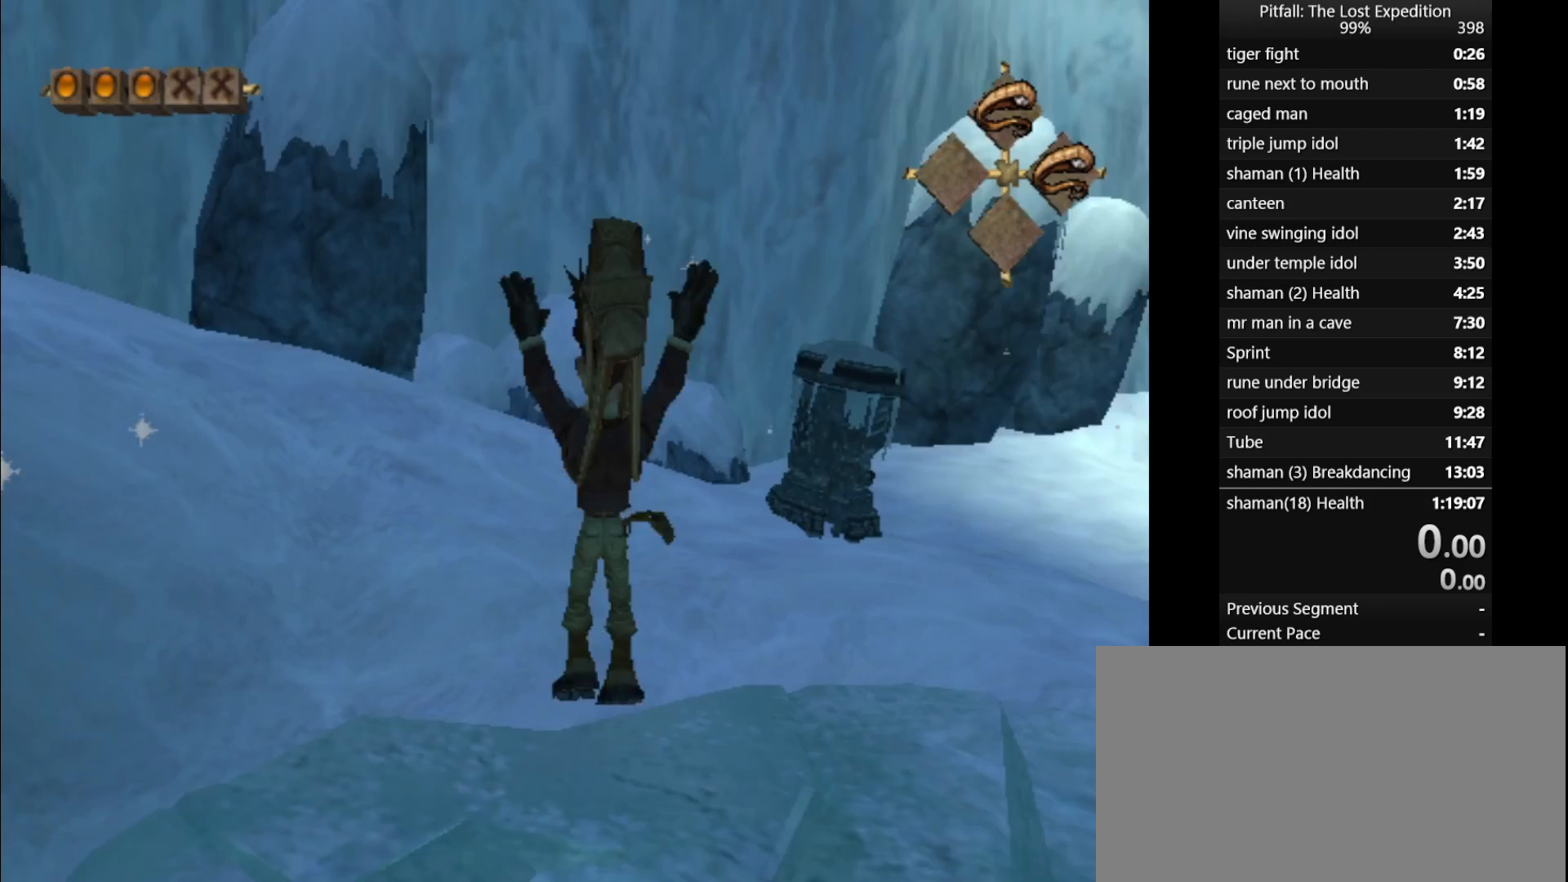
{"buttons": ["A"], "left_stick": "up-left", "events": [[217, "R1", "up"], [333, "A", "down"], [350, "left_stick", "up-left"]]}
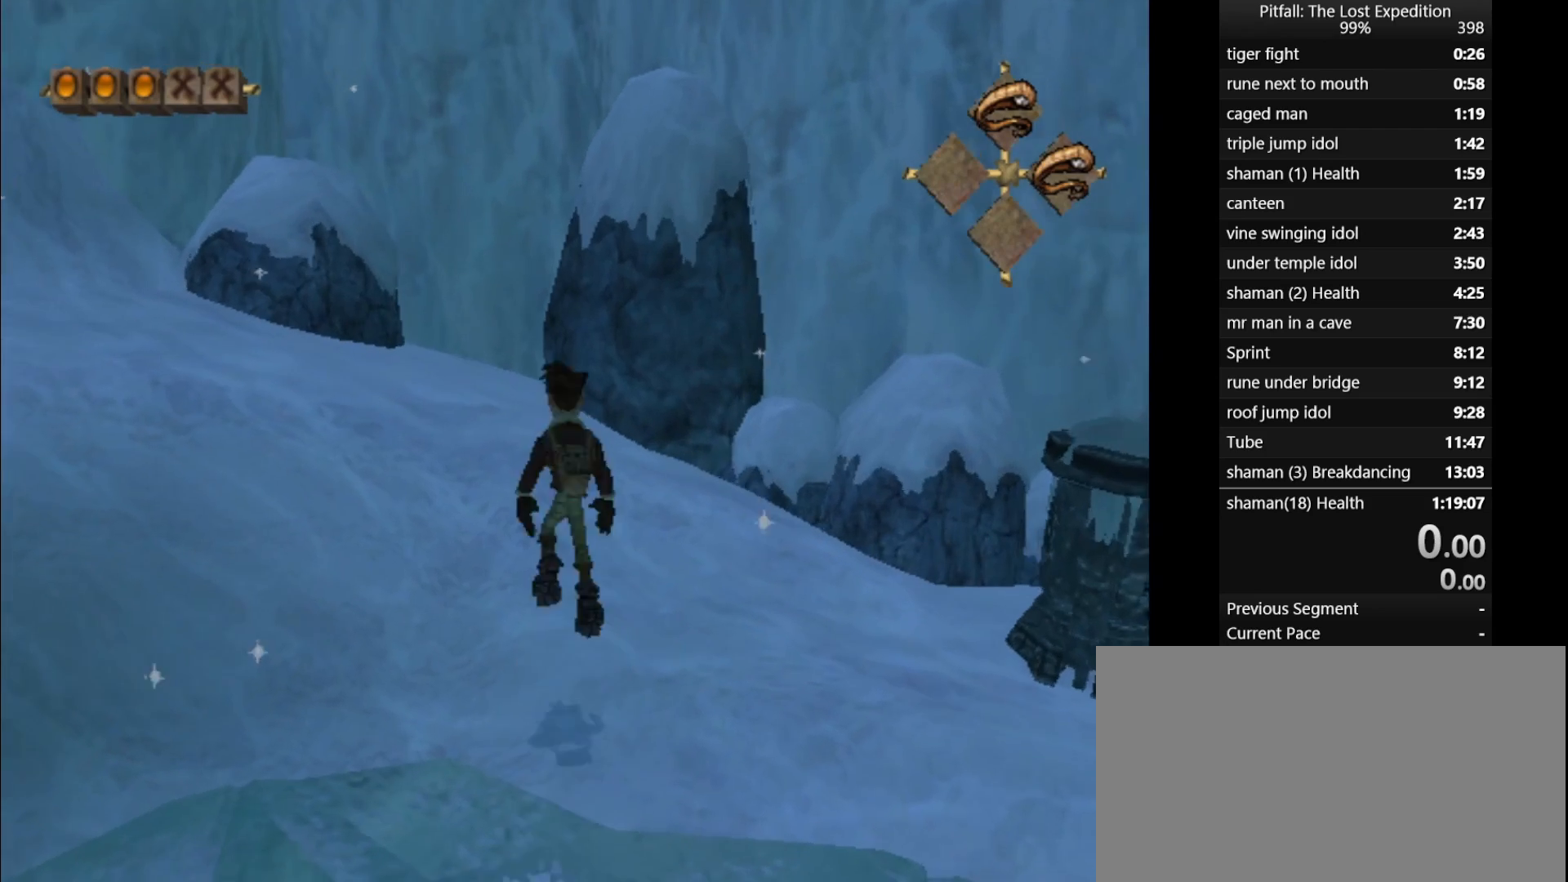
{"buttons": ["R1"], "left_stick": "up", "events": [[83, "A", "up"], [150, "B", "down"], [167, "left_stick", "left"], [200, "R1", "down"], [267, "B", "up"], [450, "left_stick", "up"]]}
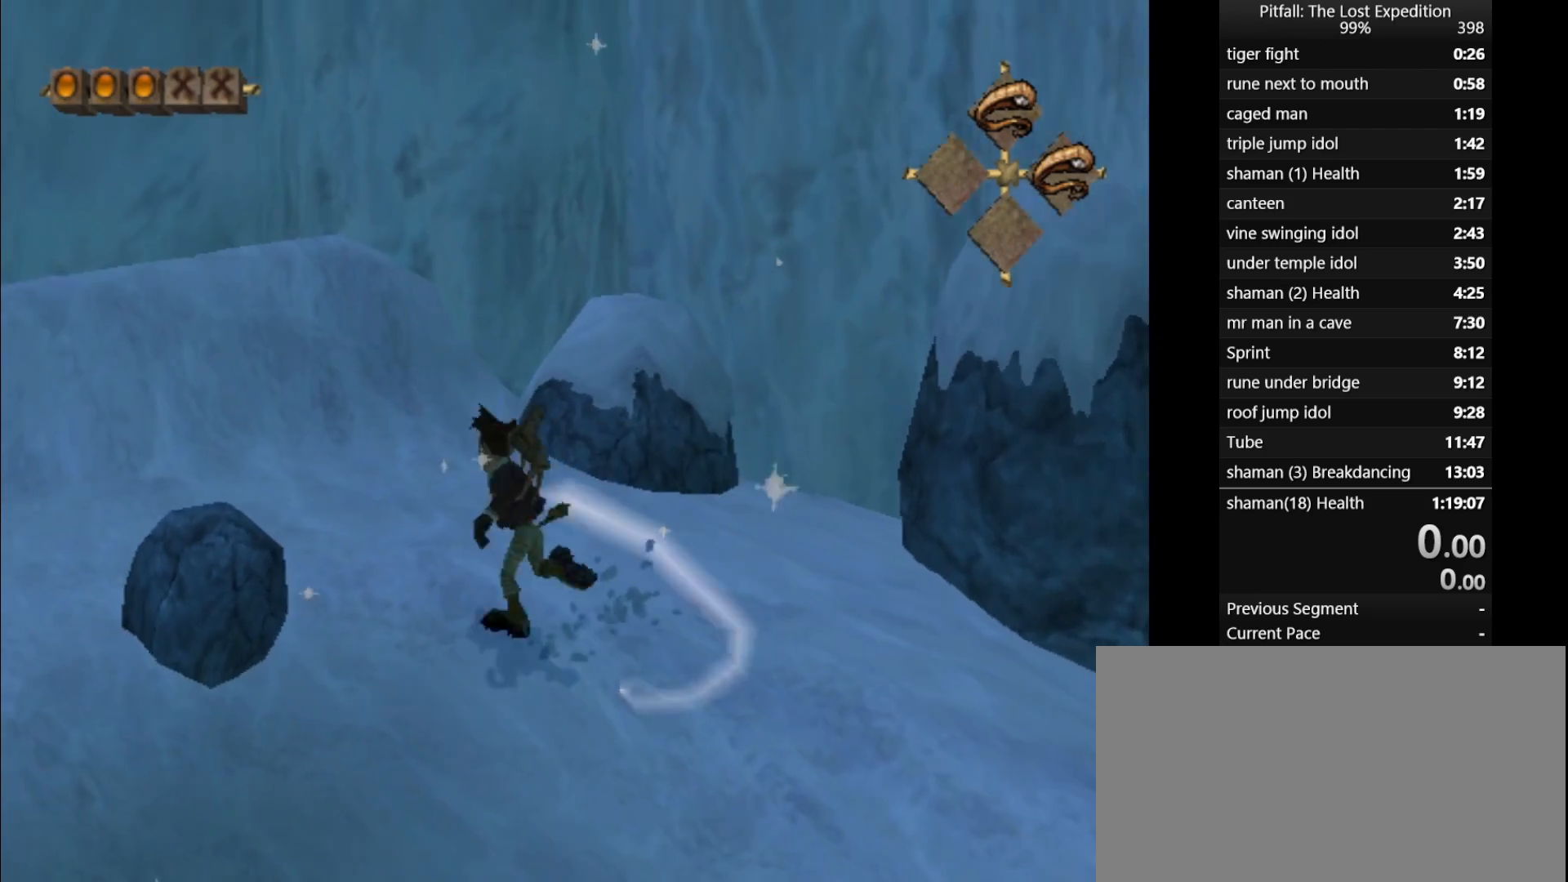
{"buttons": ["A"], "left_stick": "down", "events": [[33, "R1", "up"], [217, "left_stick", "left"], [267, "left_stick", "down"], [350, "A", "down"]]}
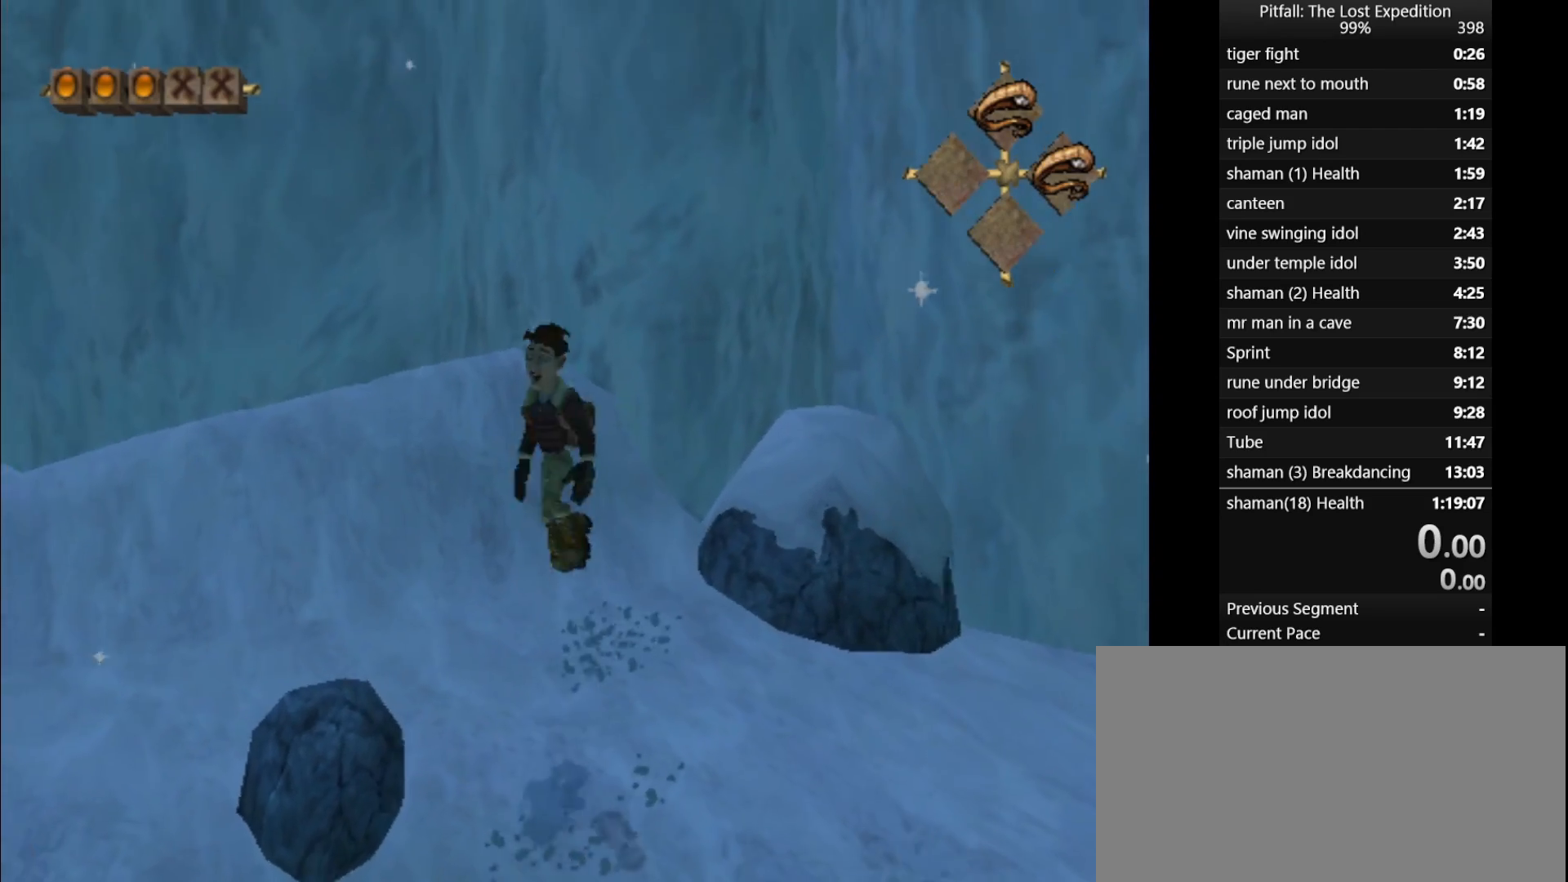
{"buttons": [], "left_stick": "down", "events": [[33, "A", "up"], [200, "L1", "down"], [383, "L1", "up"]]}
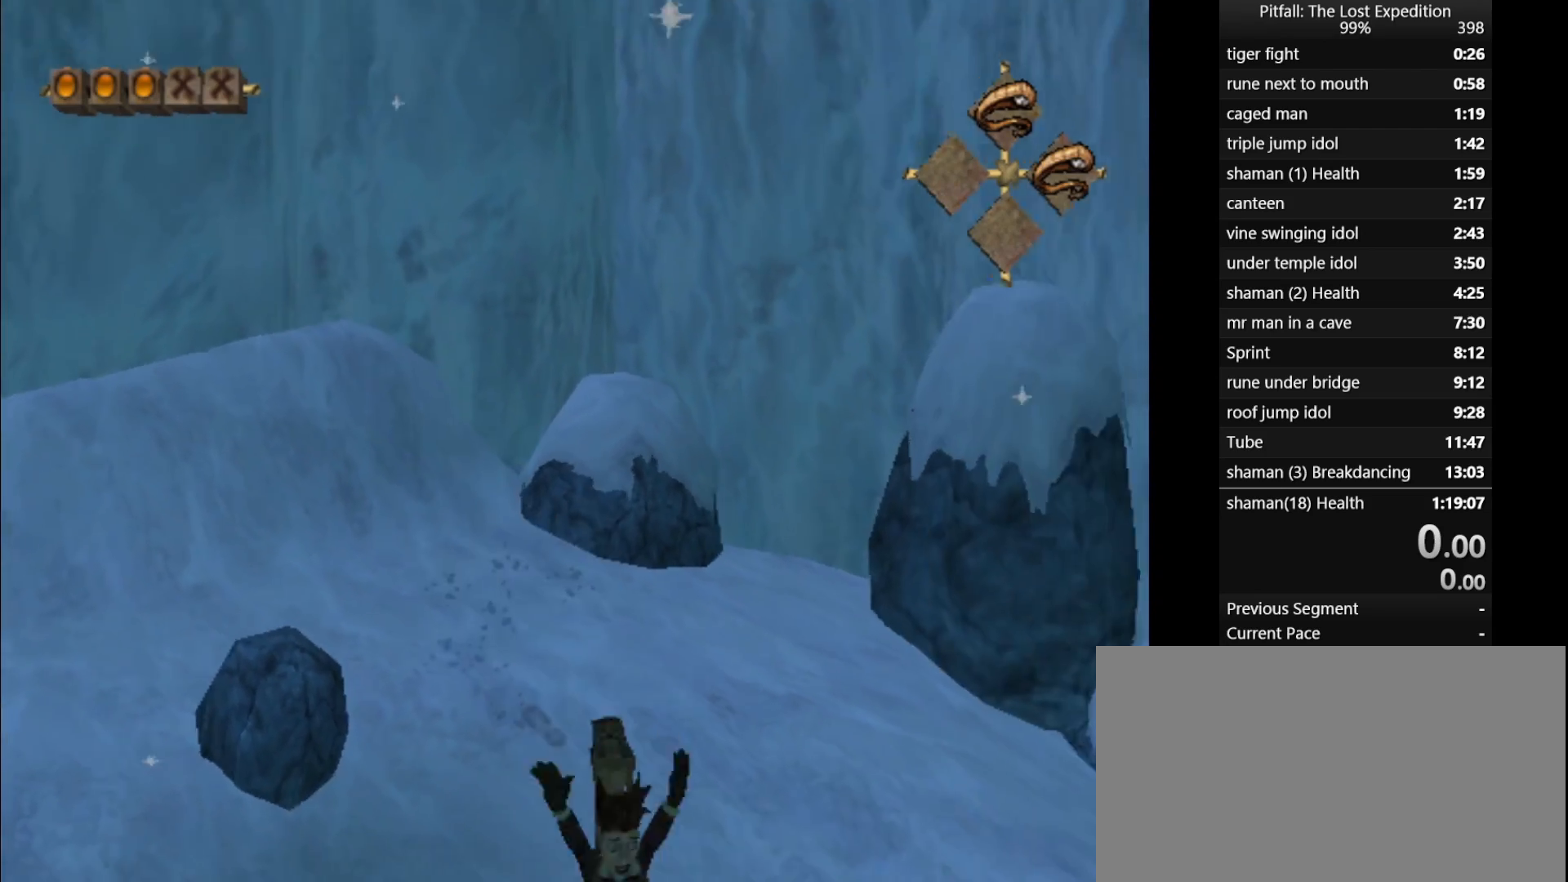
{"buttons": [], "left_stick": "up", "events": [[100, "left_stick", "down-left"], [217, "left_stick", "center"], [383, "left_stick", "up"]]}
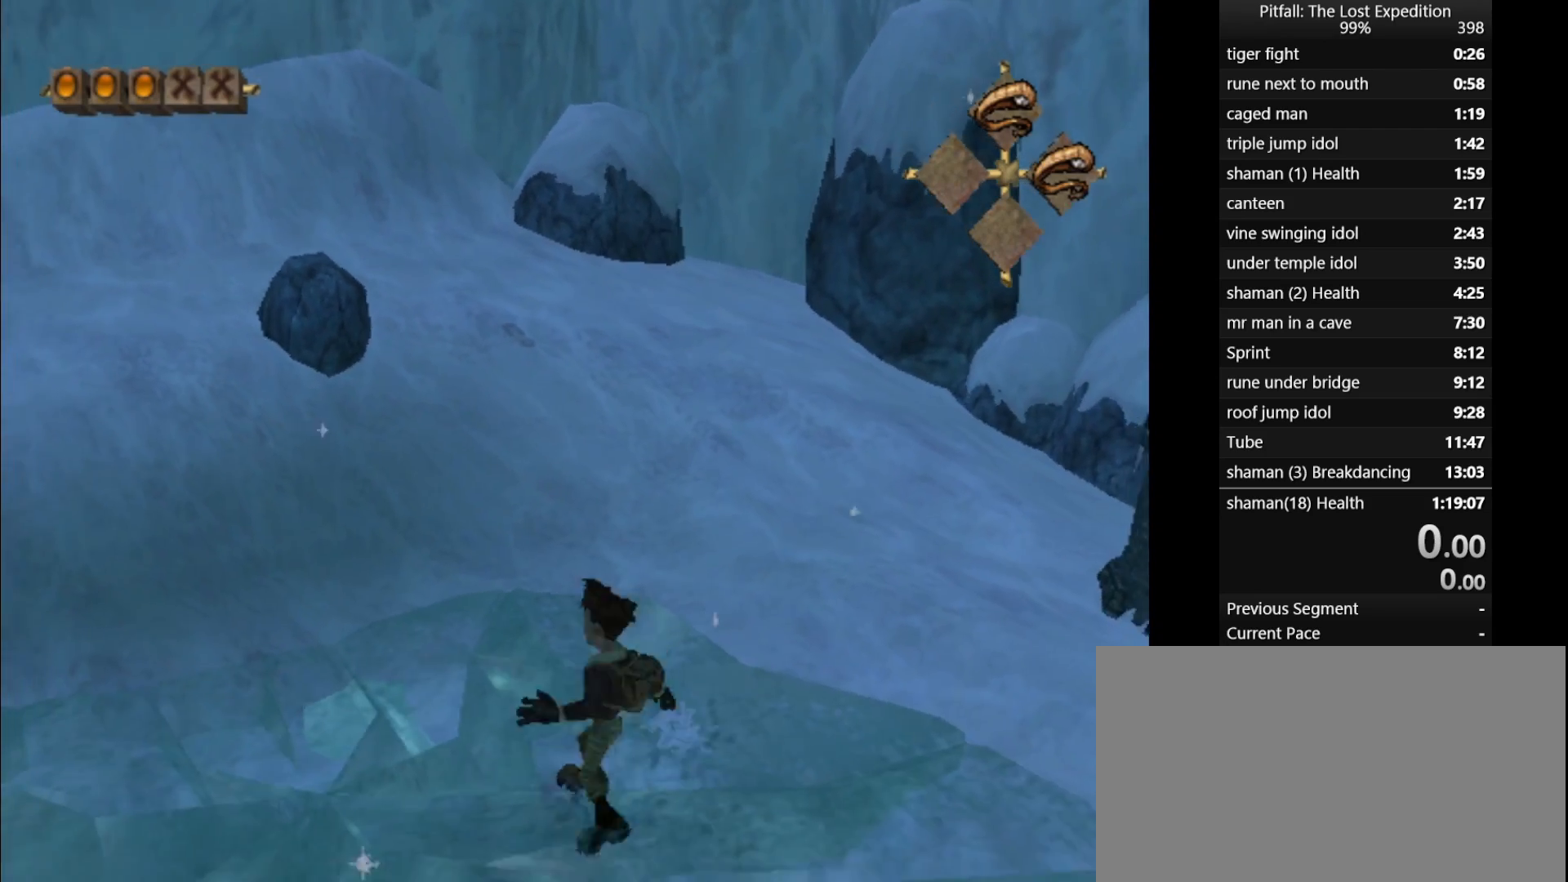
{"buttons": [], "left_stick": "center", "events": [[483, "left_stick", "center"]]}
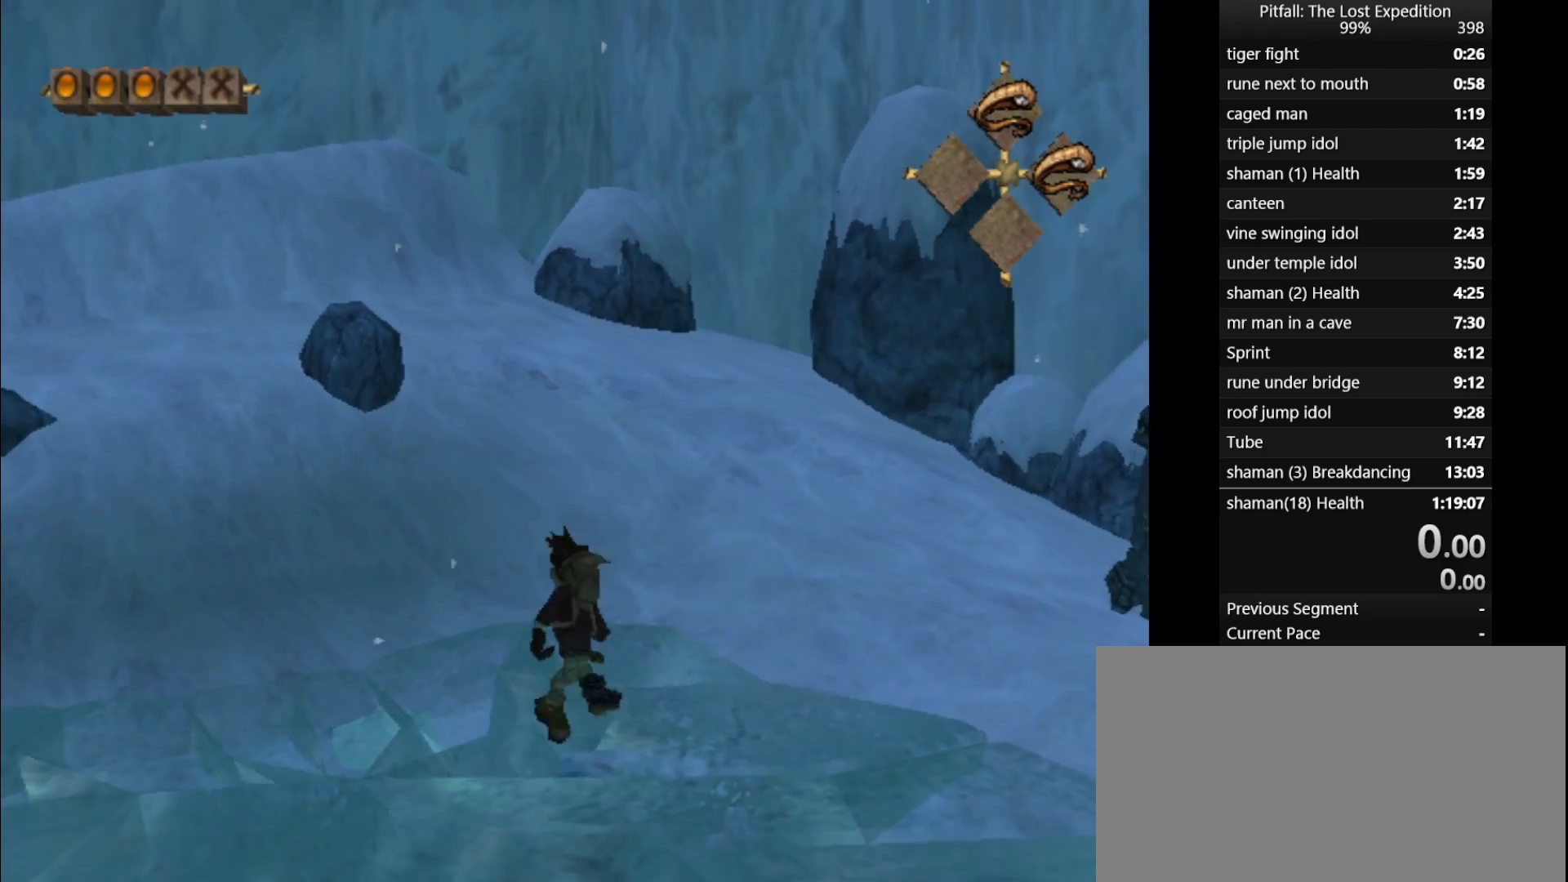
{"buttons": [], "left_stick": "right", "events": [[200, "left_stick", "up"], [483, "left_stick", "right"]]}
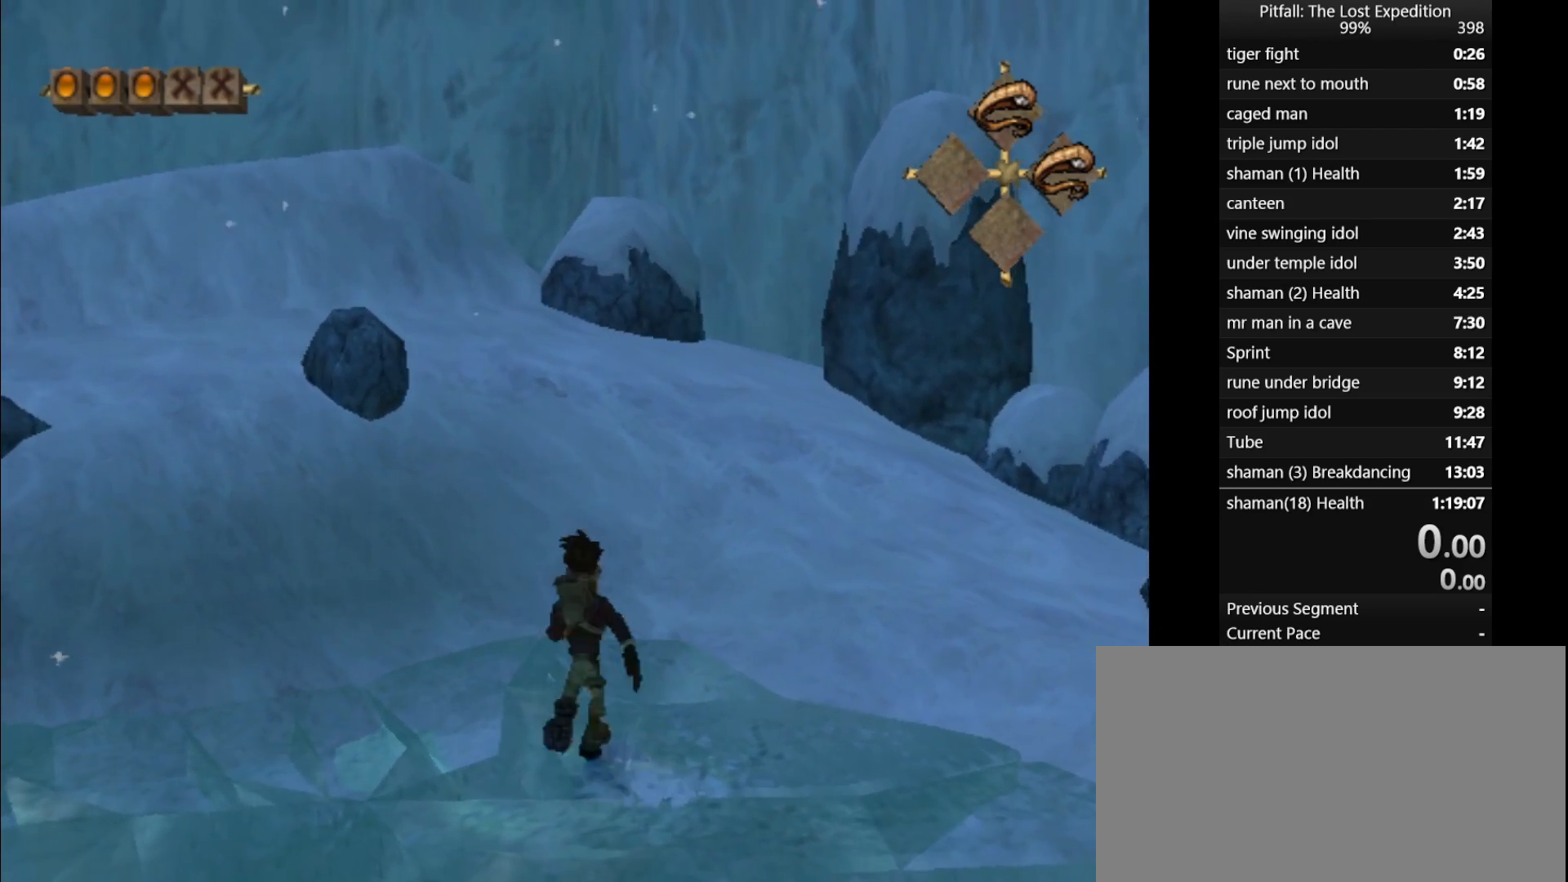
{"buttons": [], "left_stick": "center", "events": [[50, "left_stick", "down"], [117, "left_stick", "left"], [167, "left_stick", "up"], [300, "left_stick", "left"], [450, "left_stick", "center"]]}
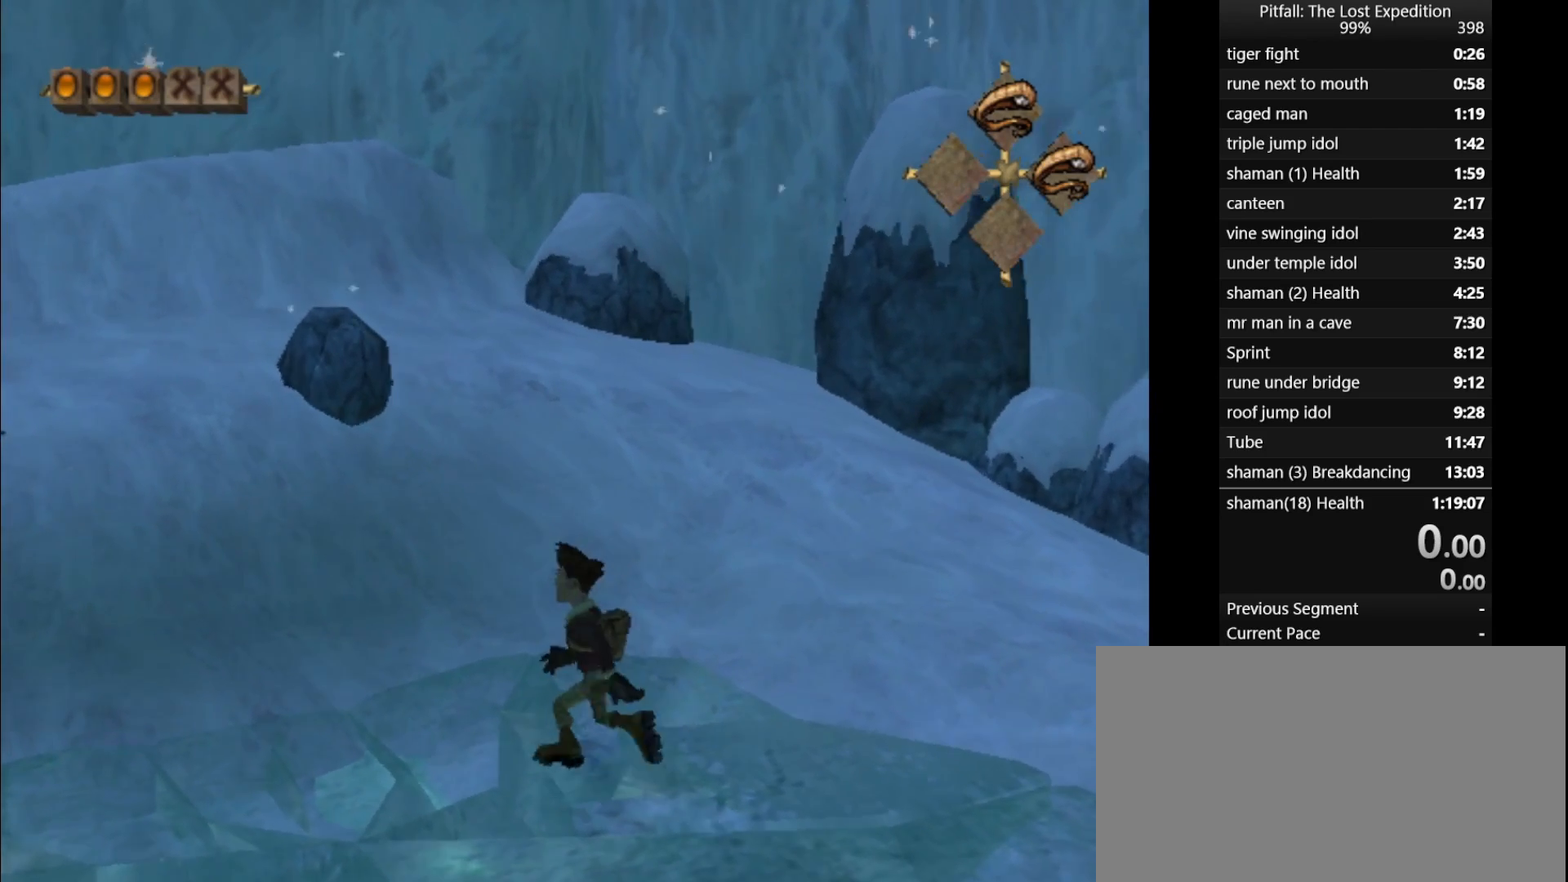
{"buttons": [], "left_stick": "up-left", "events": [[150, "left_stick", "up"], [400, "left_stick", "up-left"]]}
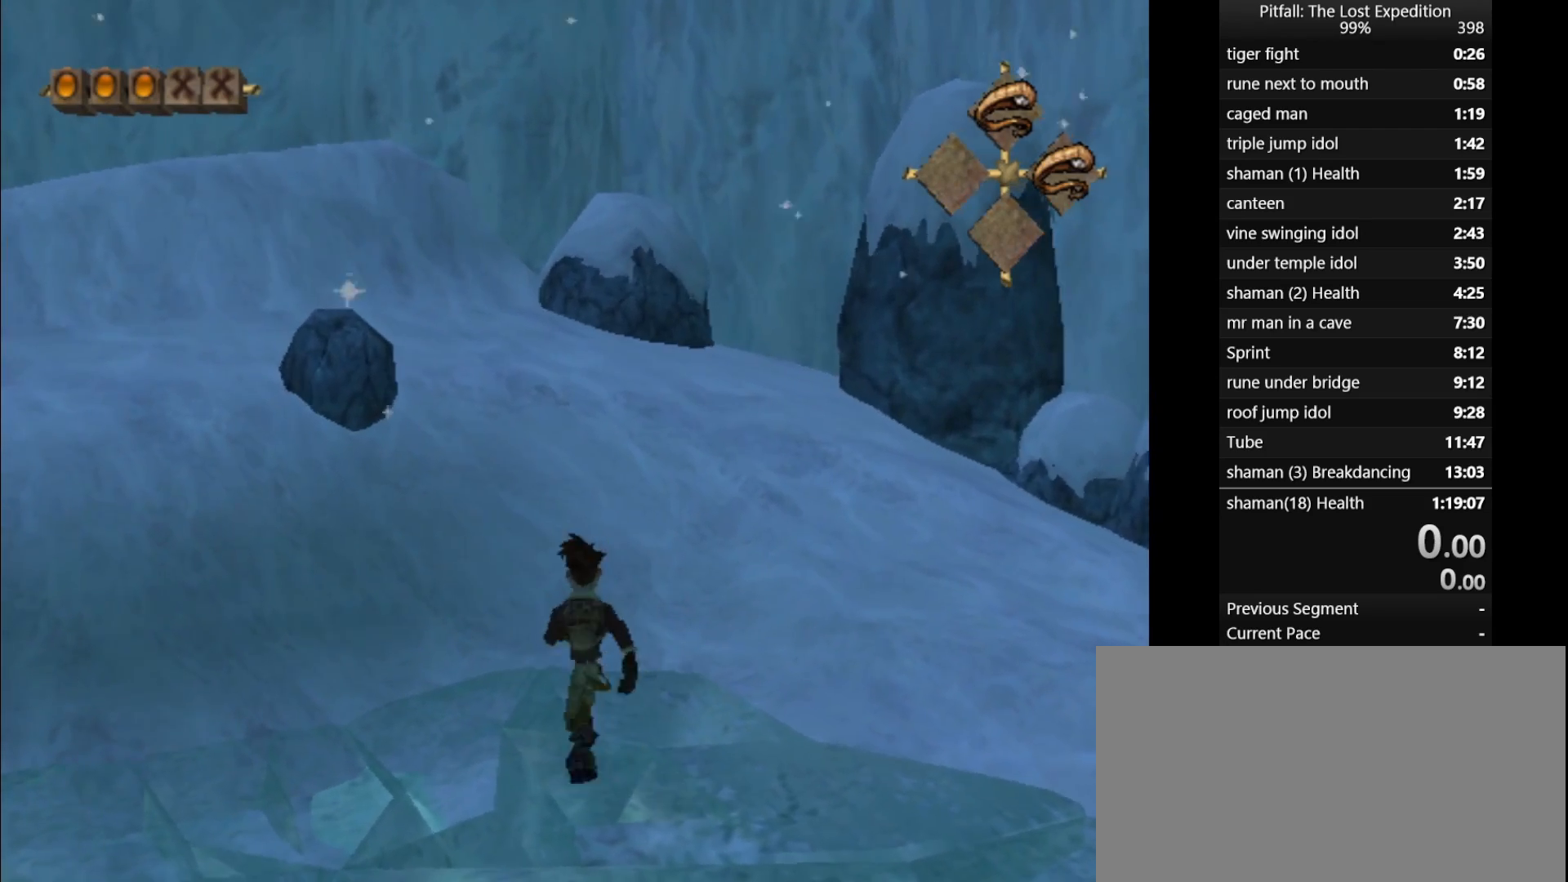
{"buttons": [], "left_stick": "up-left", "events": [[183, "R1", "down"], [350, "R1", "up"]]}
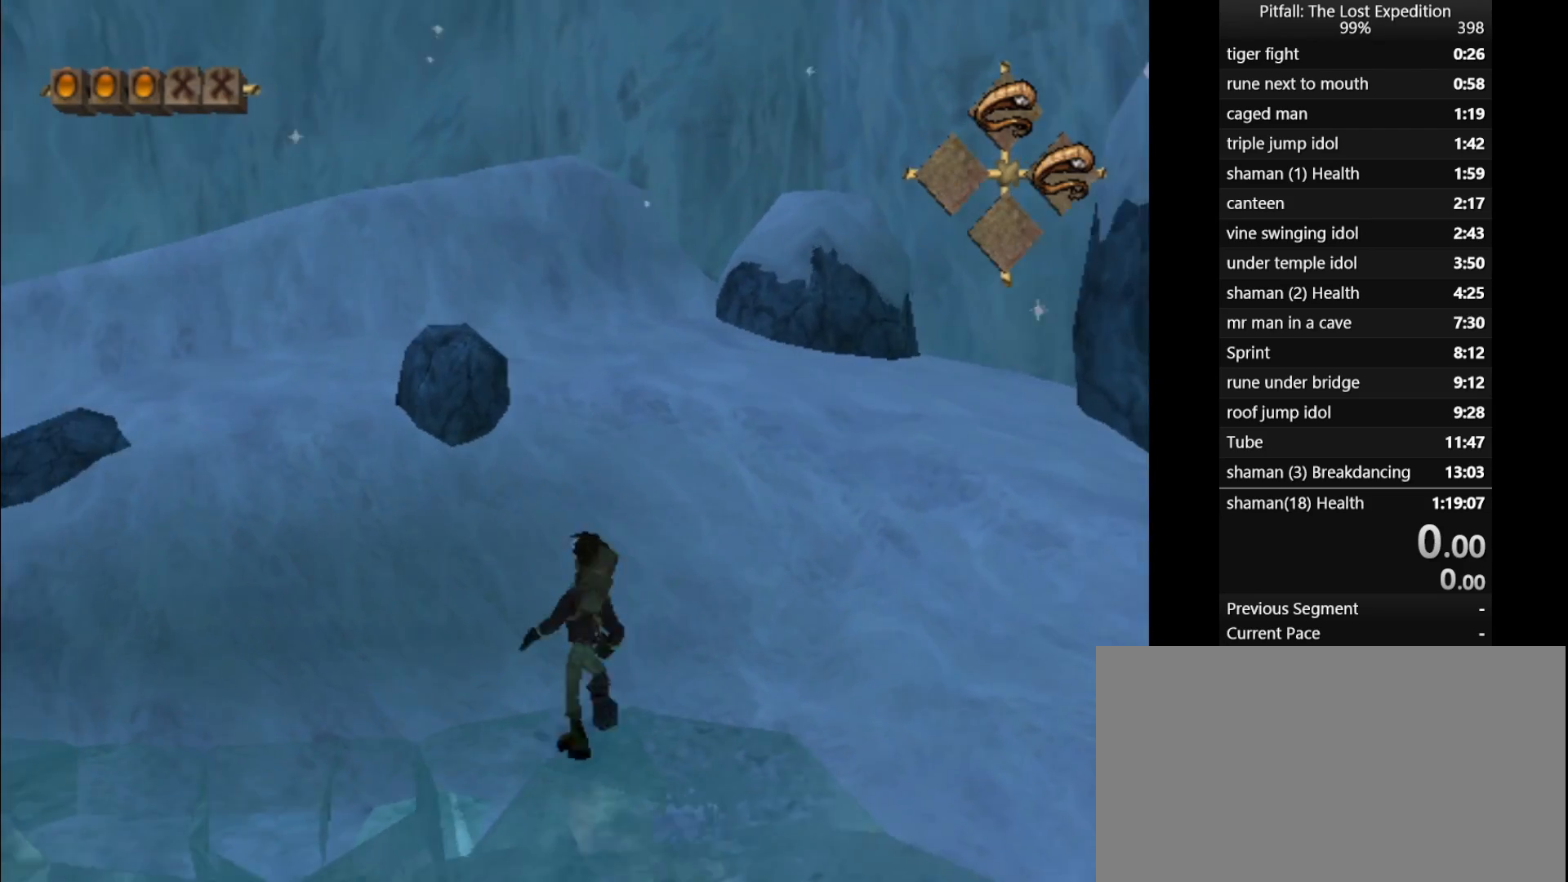
{"buttons": [], "left_stick": "up", "events": [[133, "left_stick", "up"], [300, "left_stick", "up-right"], [433, "X", "down"], [450, "left_stick", "up"], [500, "X", "up"]]}
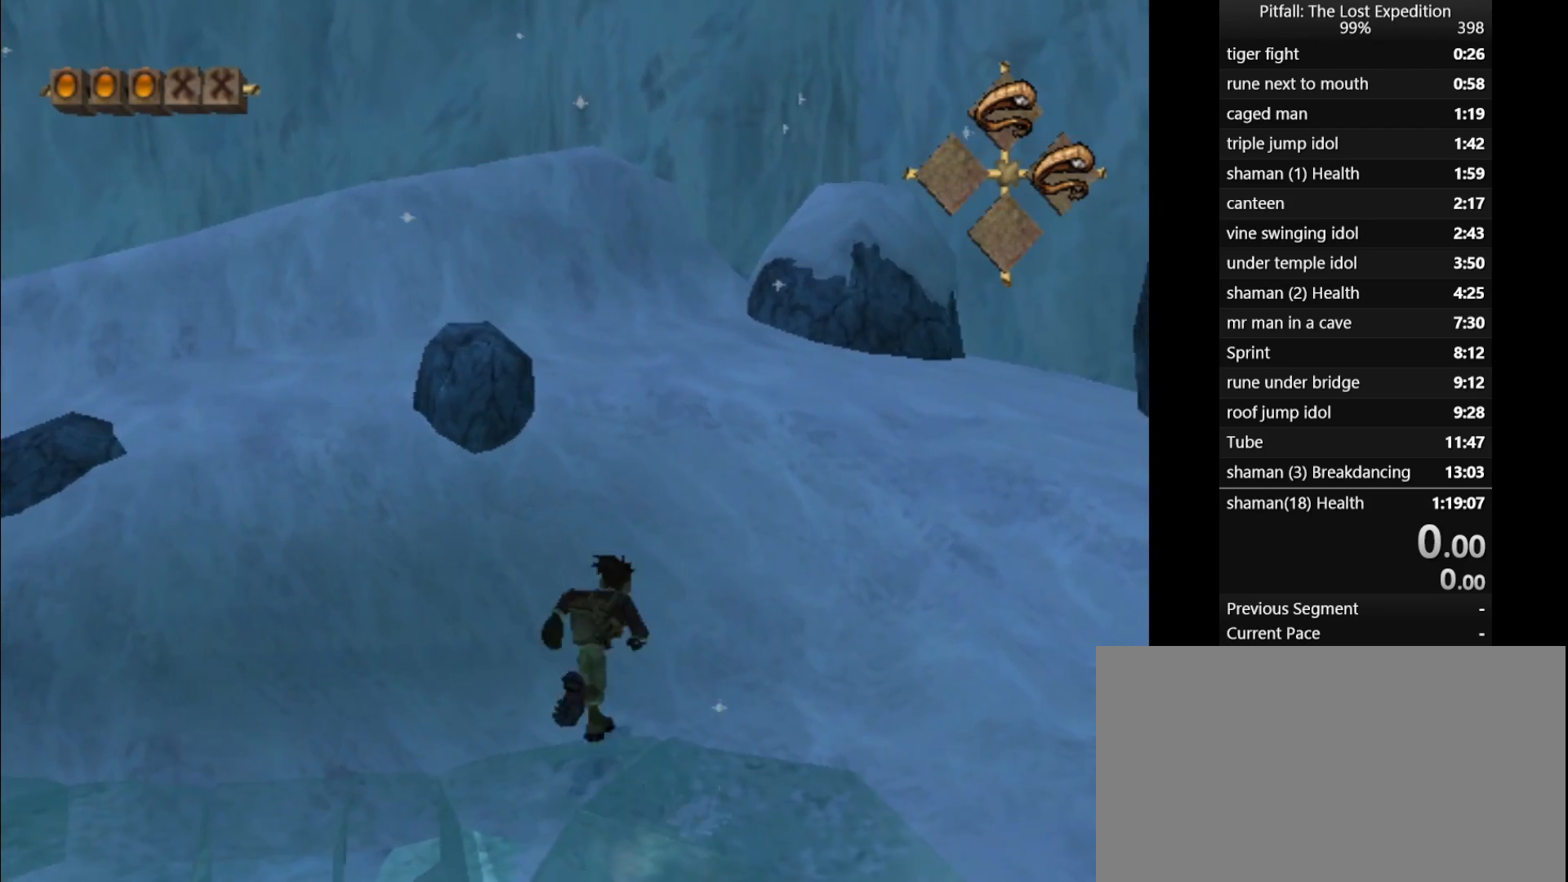
{"buttons": ["X"], "left_stick": "up", "events": [[67, "X", "down"], [117, "X", "up"], [200, "X", "down"], [233, "X", "up"], [283, "X", "down"], [317, "X", "up"], [383, "X", "down"], [433, "X", "up"], [500, "X", "down"]]}
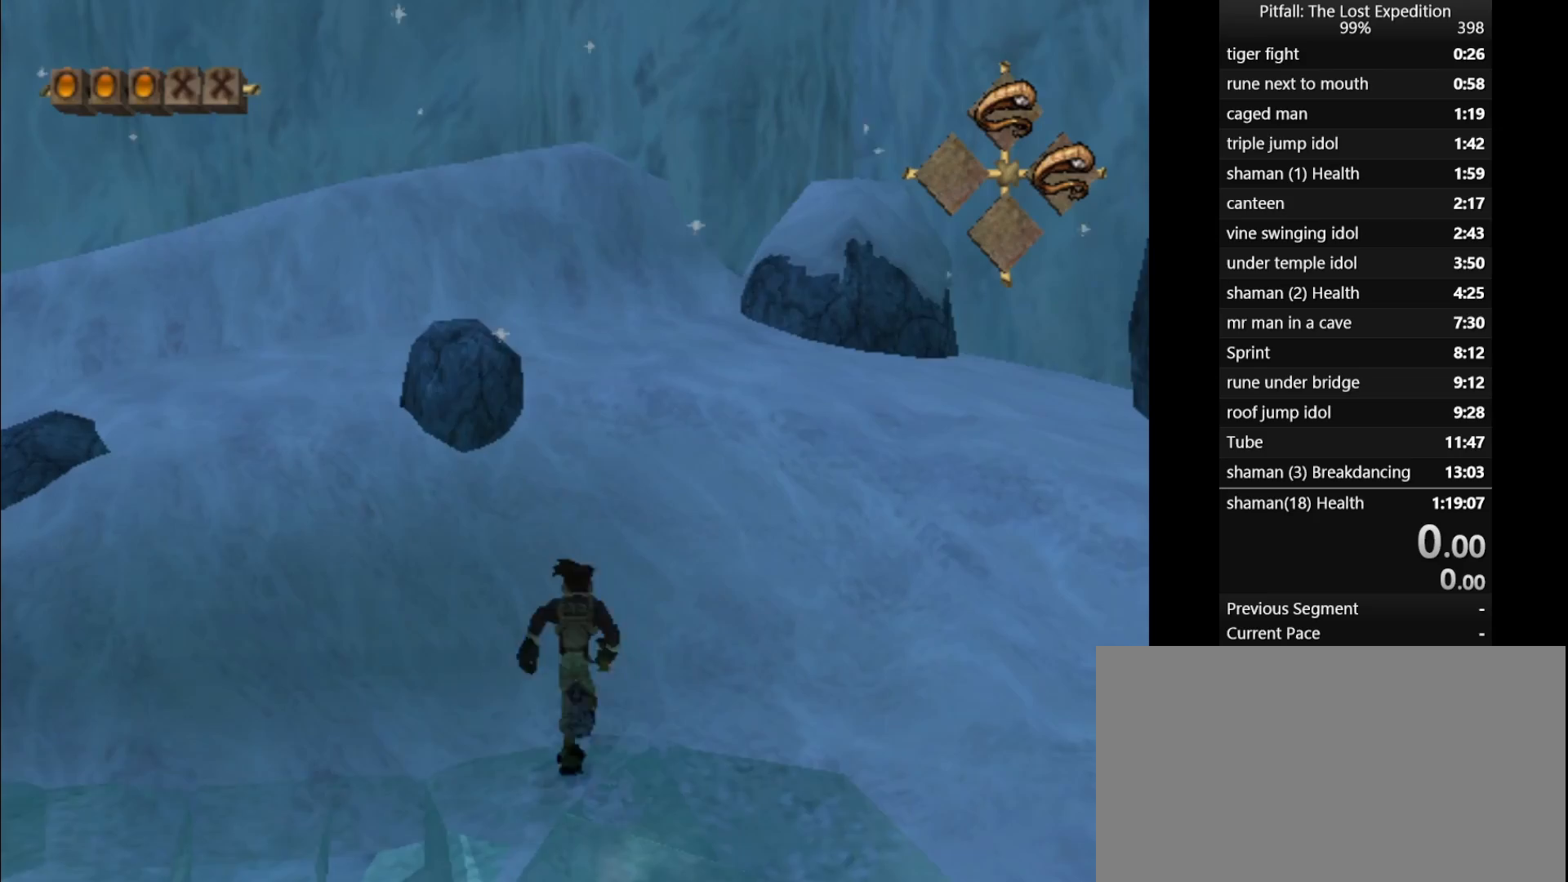
{"buttons": ["X"], "left_stick": "up", "events": [[50, "X", "up"], [100, "X", "down"], [133, "X", "up"], [217, "X", "down"], [250, "X", "up"], [283, "X", "down"], [333, "X", "up"], [417, "X", "down"], [450, "X", "up"], [467, "X", "down"]]}
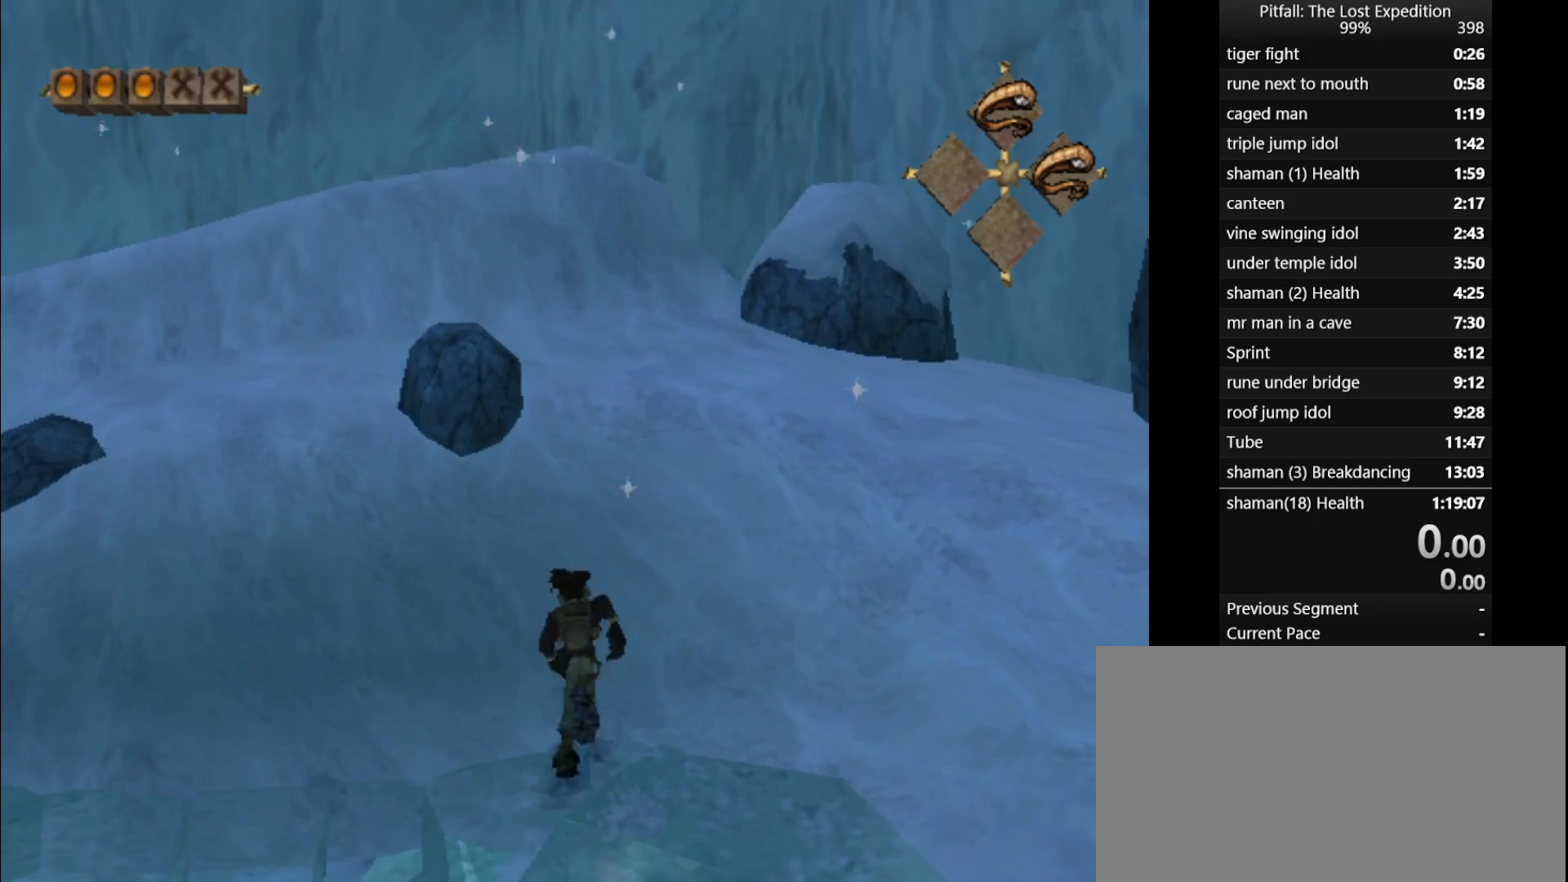
{"buttons": [], "left_stick": "left", "events": [[50, "X", "up"], [150, "left_stick", "right"], [233, "left_stick", "down-left"], [483, "left_stick", "left"]]}
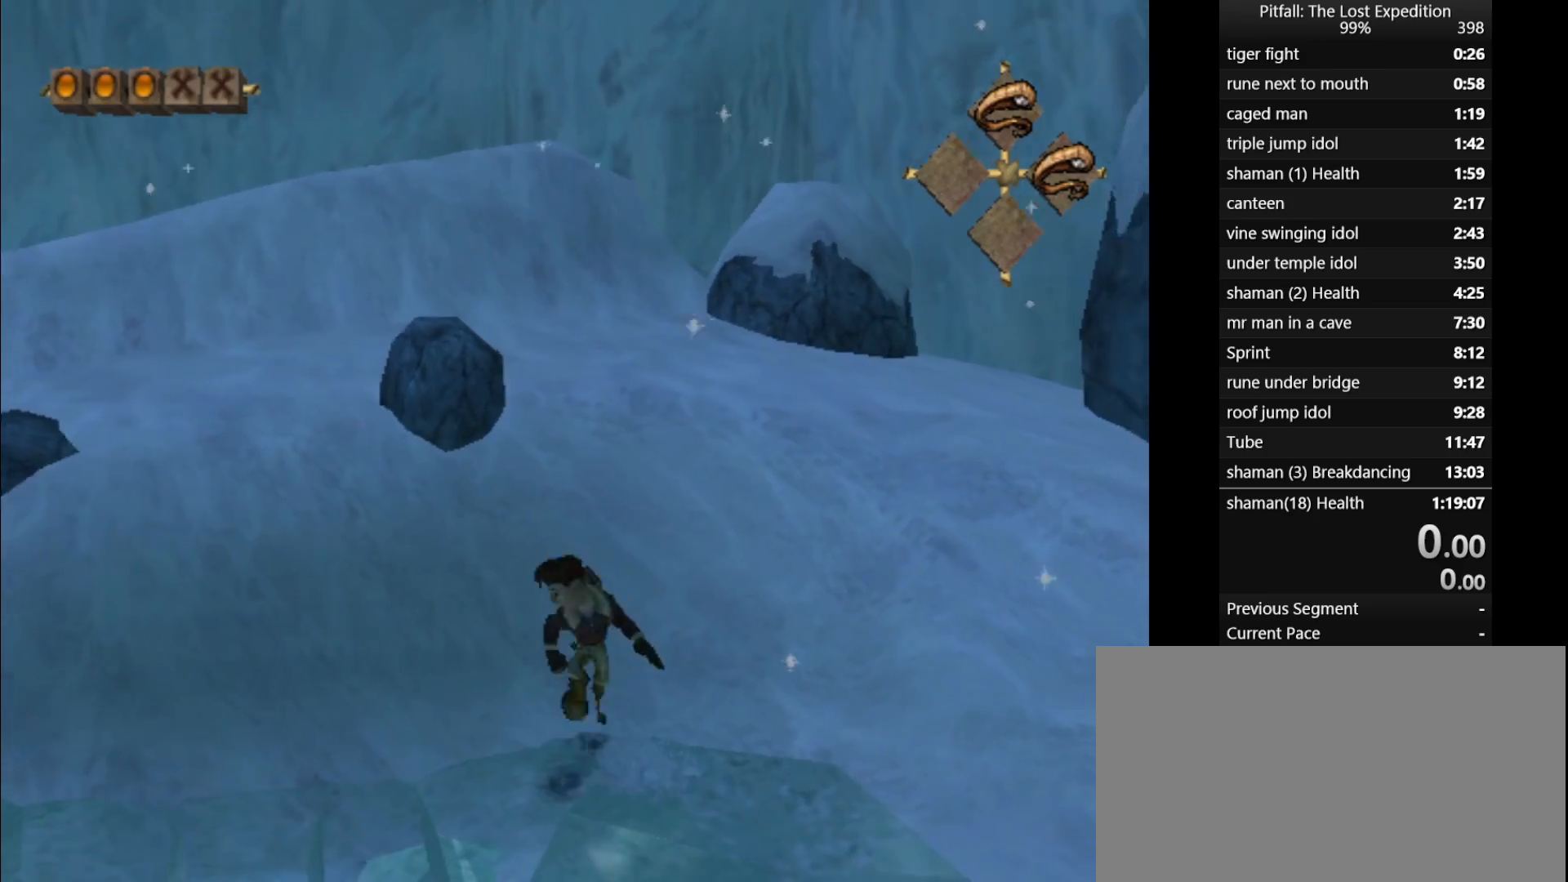
{"buttons": [], "left_stick": "center", "events": [[100, "left_stick", "center"]]}
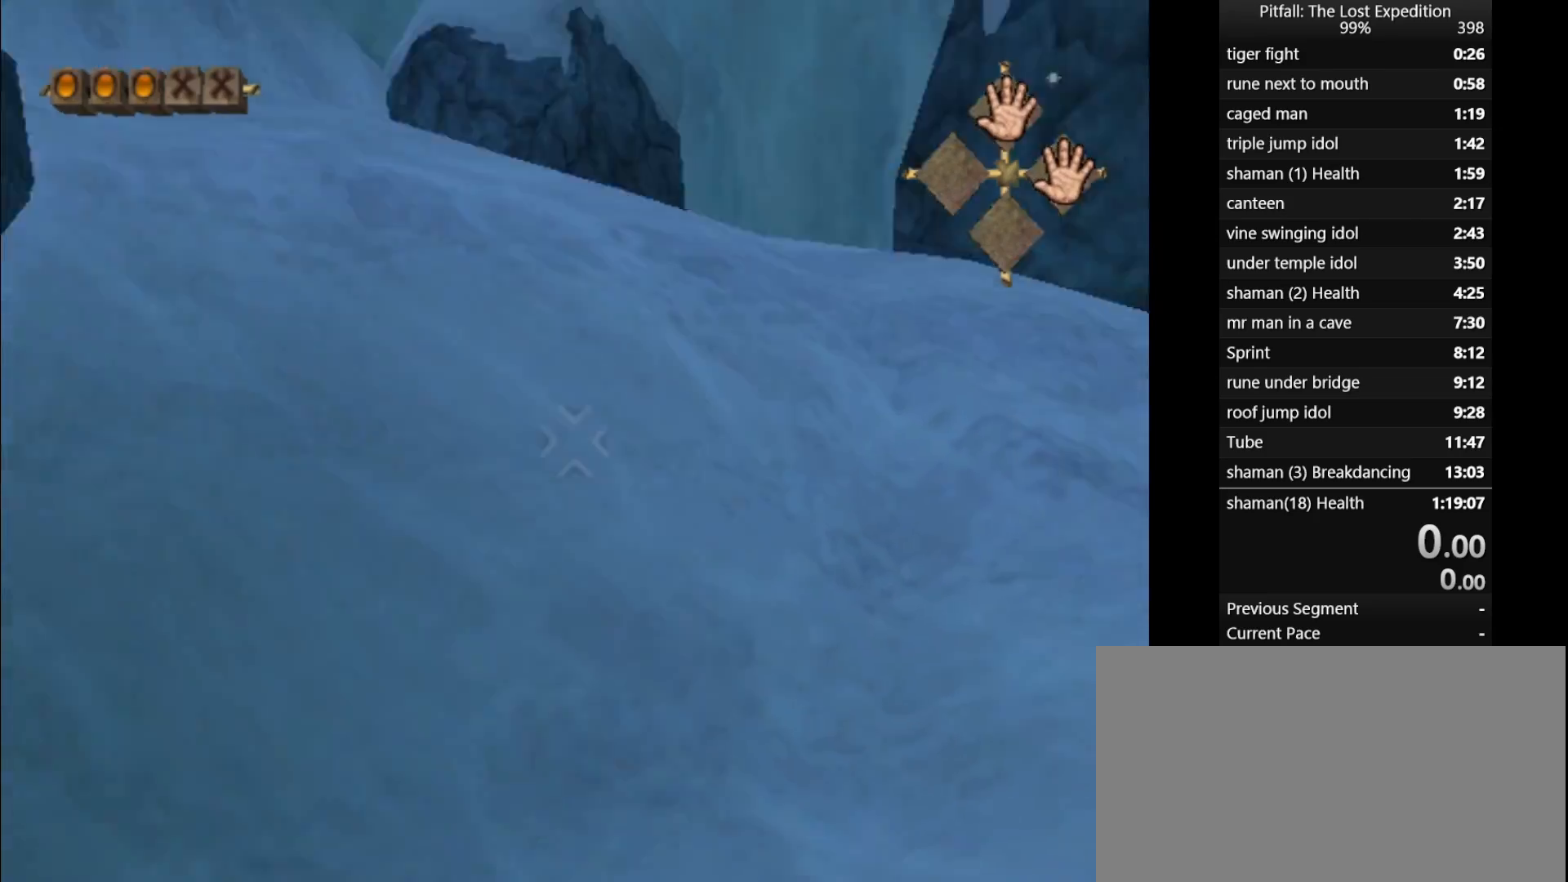
{"buttons": [], "left_stick": "center", "events": []}
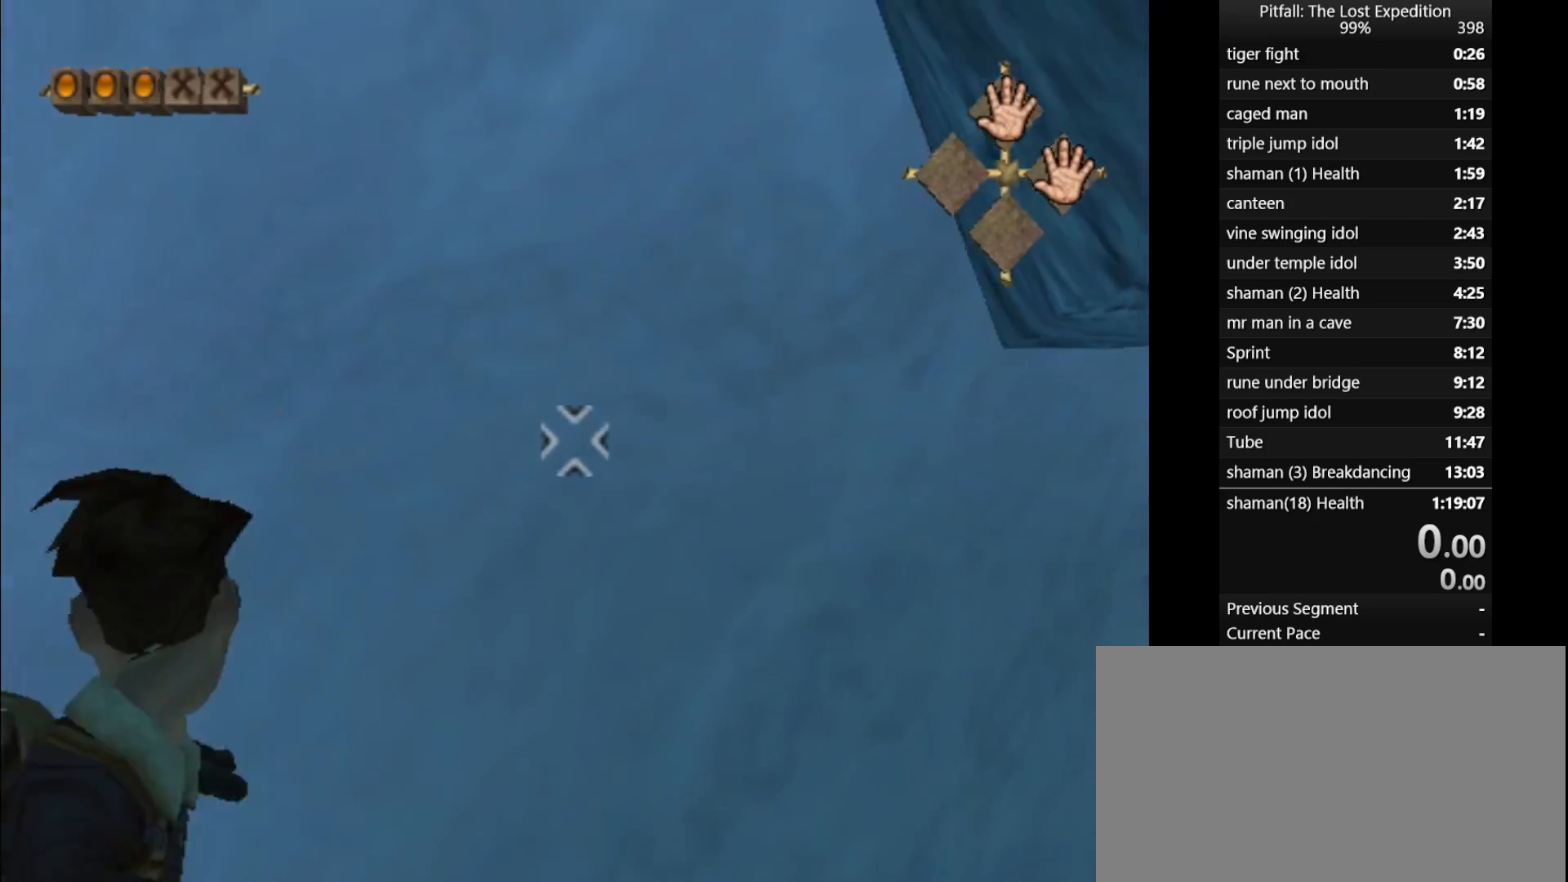
{"buttons": [], "left_stick": "down-right", "events": [[400, "left_stick", "down-right"]]}
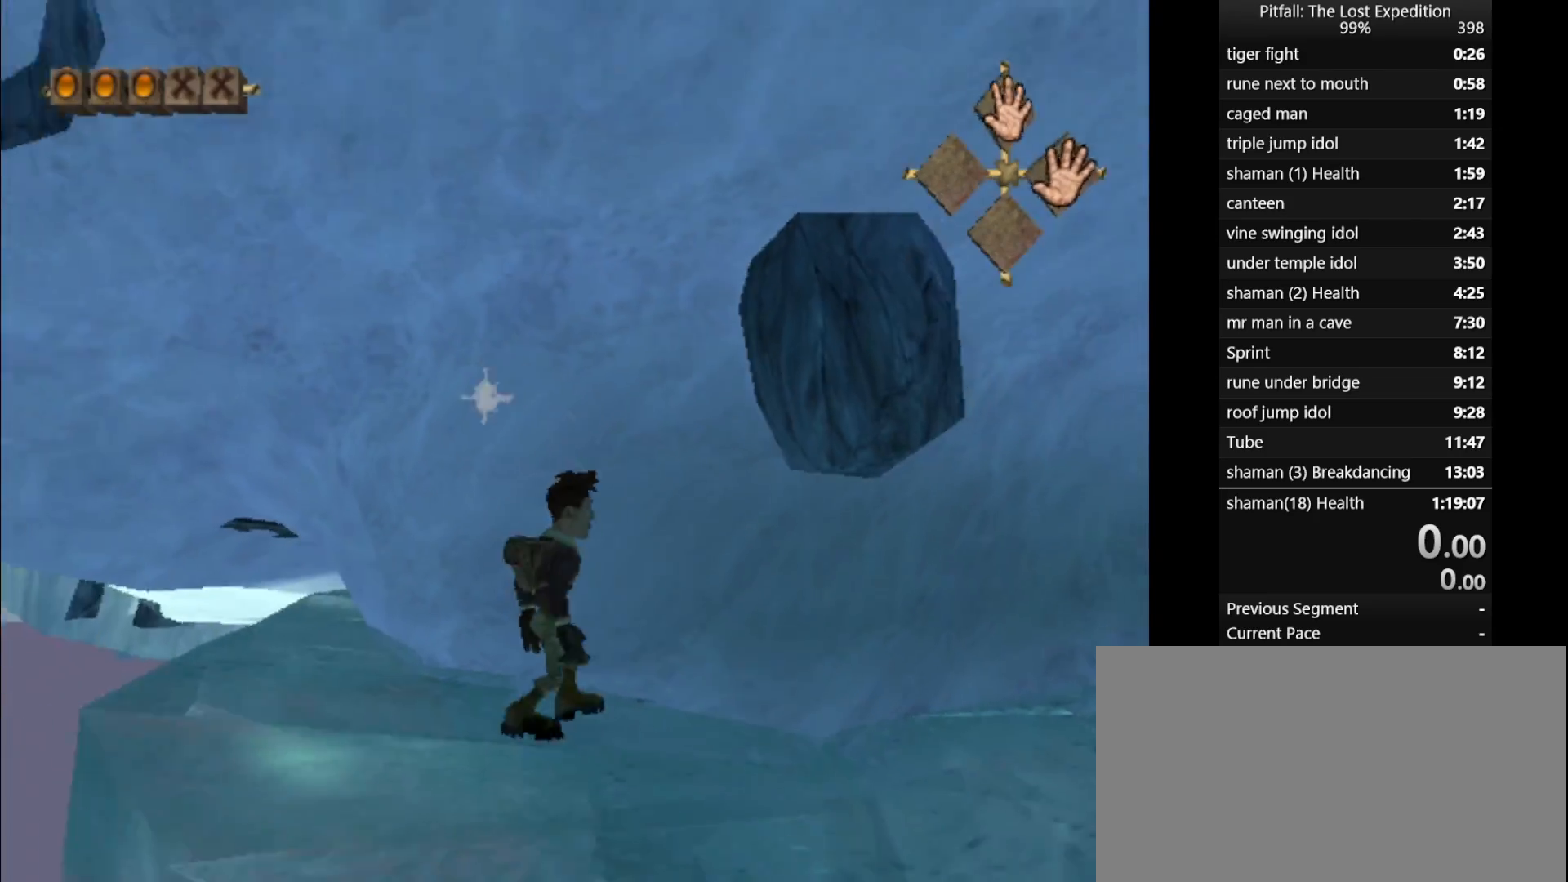
{"buttons": [], "left_stick": "down-right", "events": []}
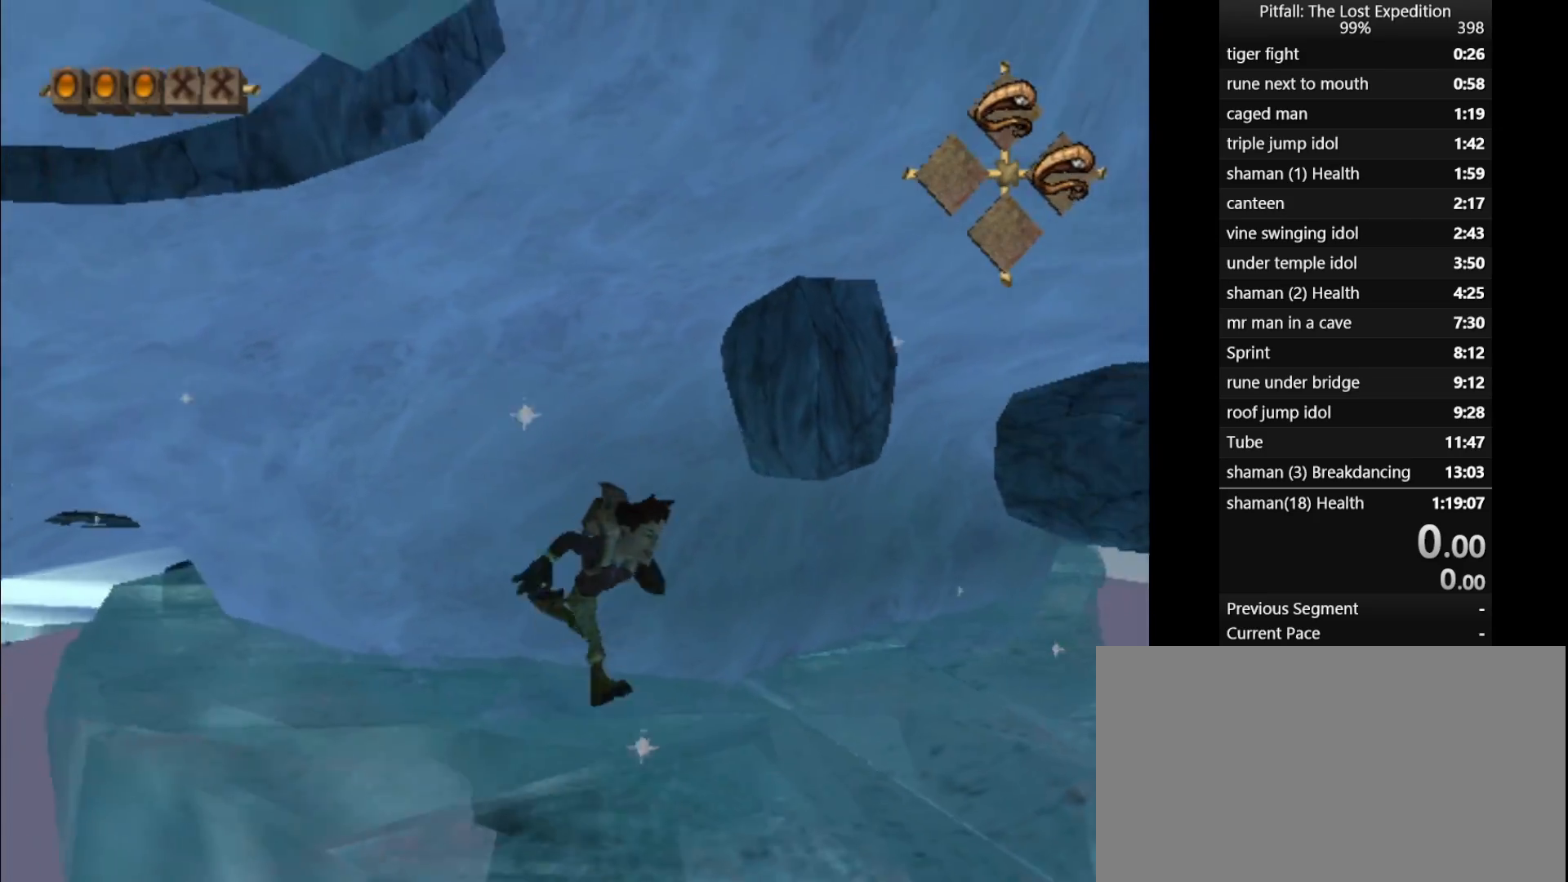
{"buttons": [], "left_stick": "center", "events": [[17, "left_stick", "right"], [150, "left_stick", "center"]]}
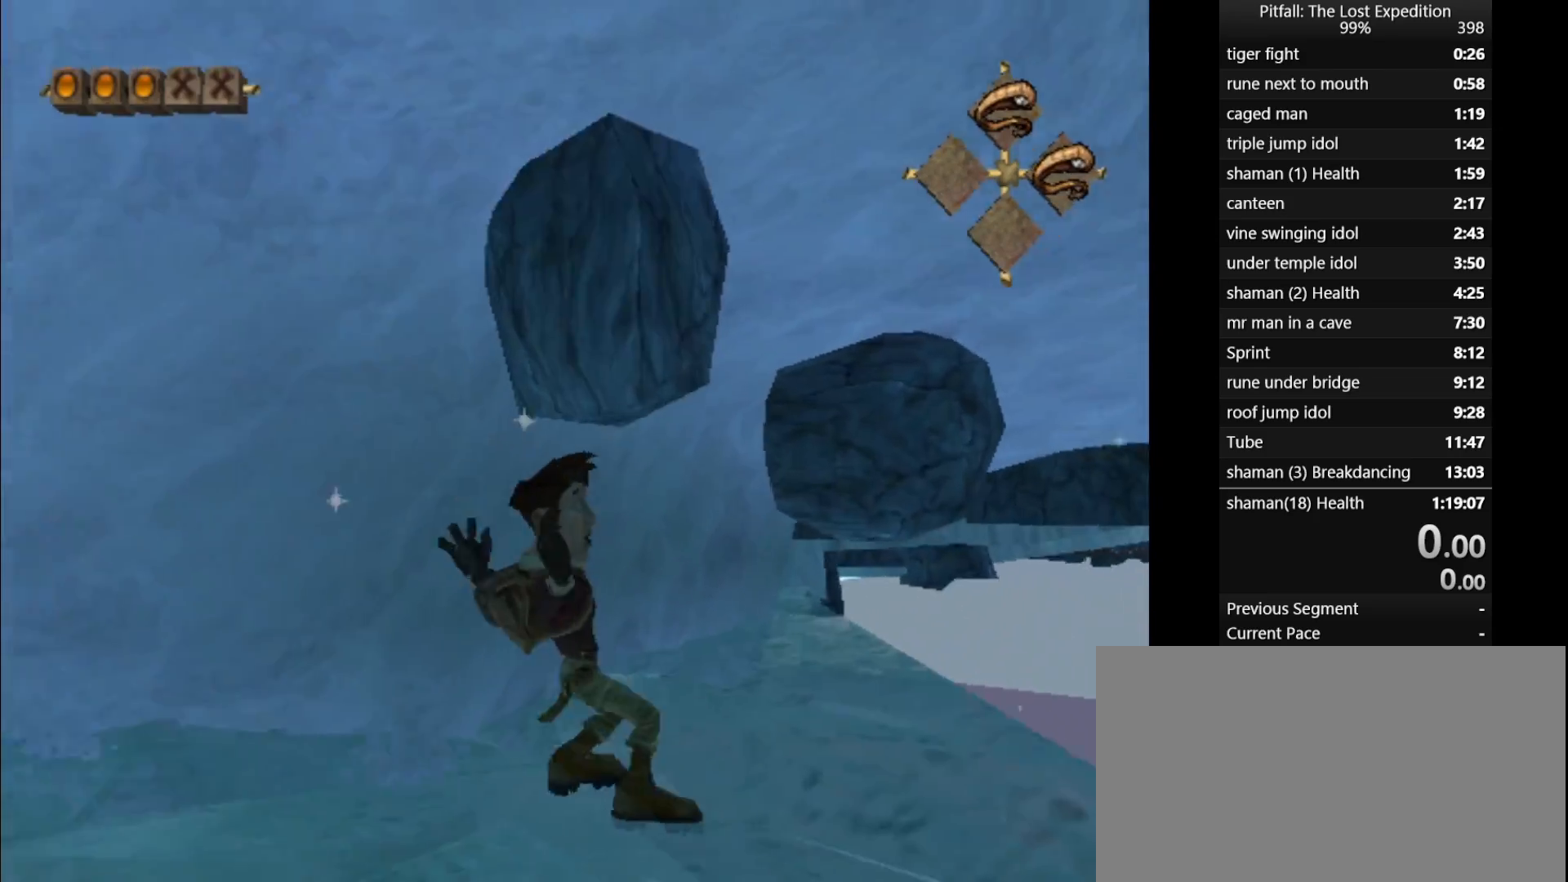
{"buttons": [], "left_stick": "up-left", "events": [[417, "left_stick", "up-left"]]}
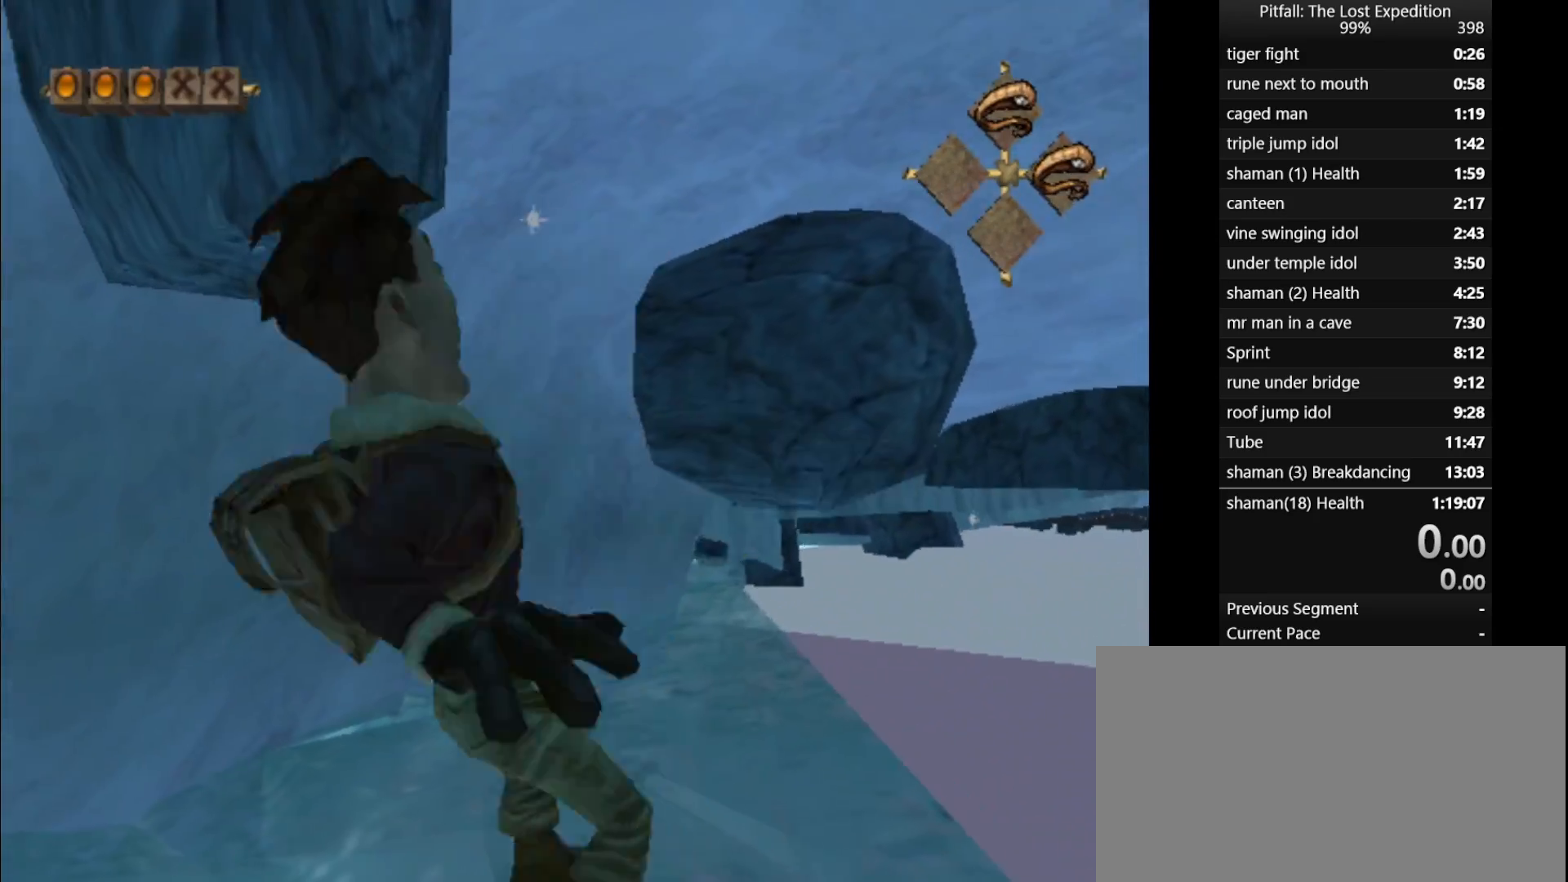
{"buttons": [], "left_stick": "up", "events": [[17, "R1", "down"], [200, "left_stick", "up"], [233, "R1", "up"]]}
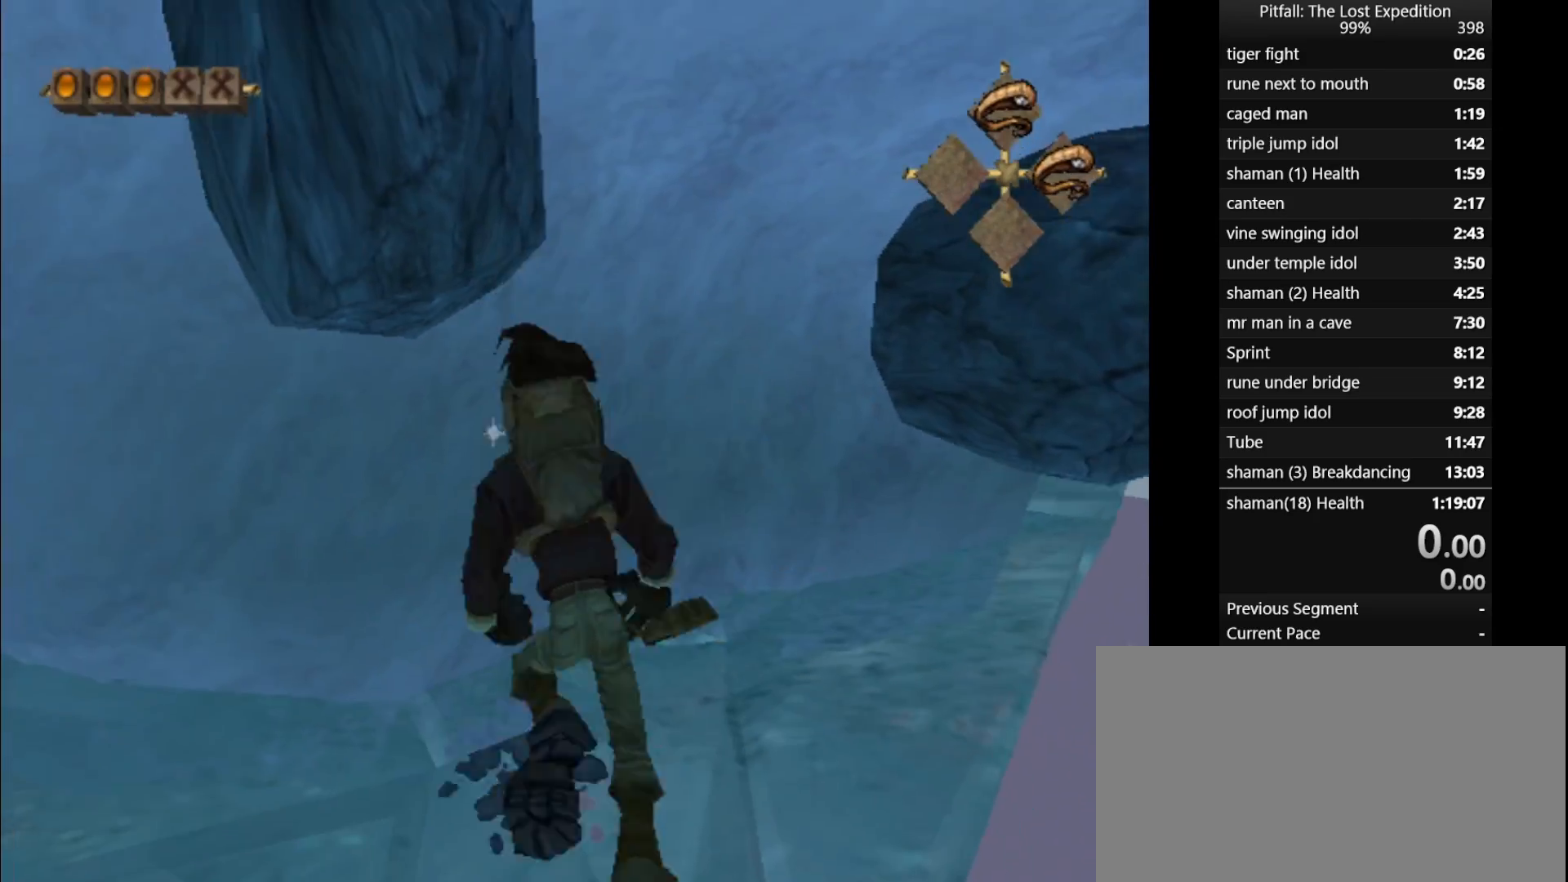
{"buttons": ["R1"], "left_stick": "up", "events": [[483, "R1", "down"]]}
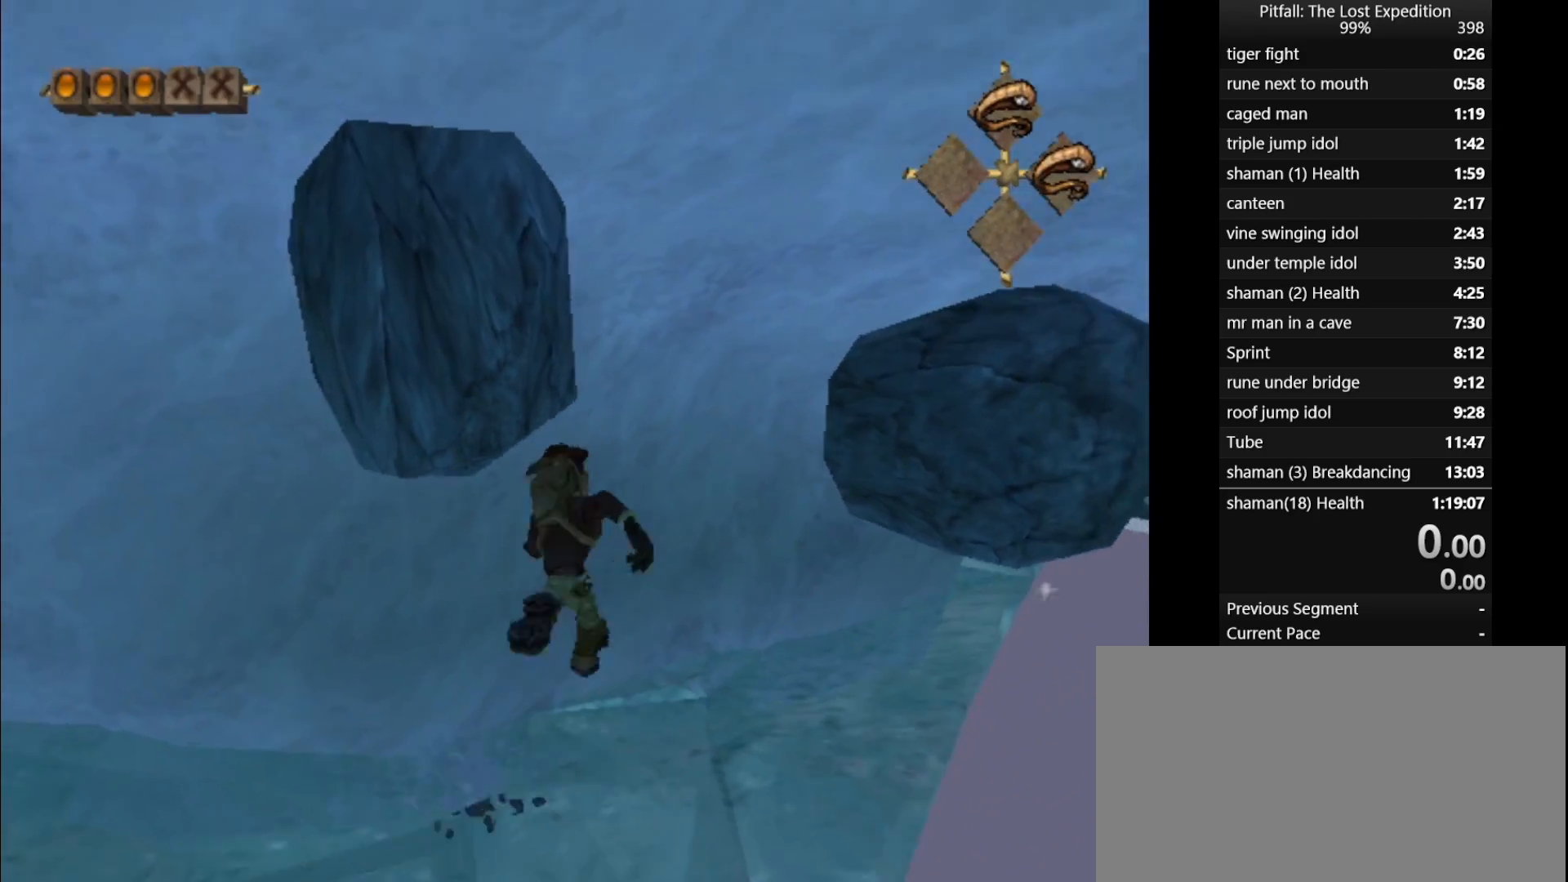
{"buttons": ["R1"], "left_stick": "right", "events": [[200, "left_stick", "up-right"], [433, "left_stick", "right"]]}
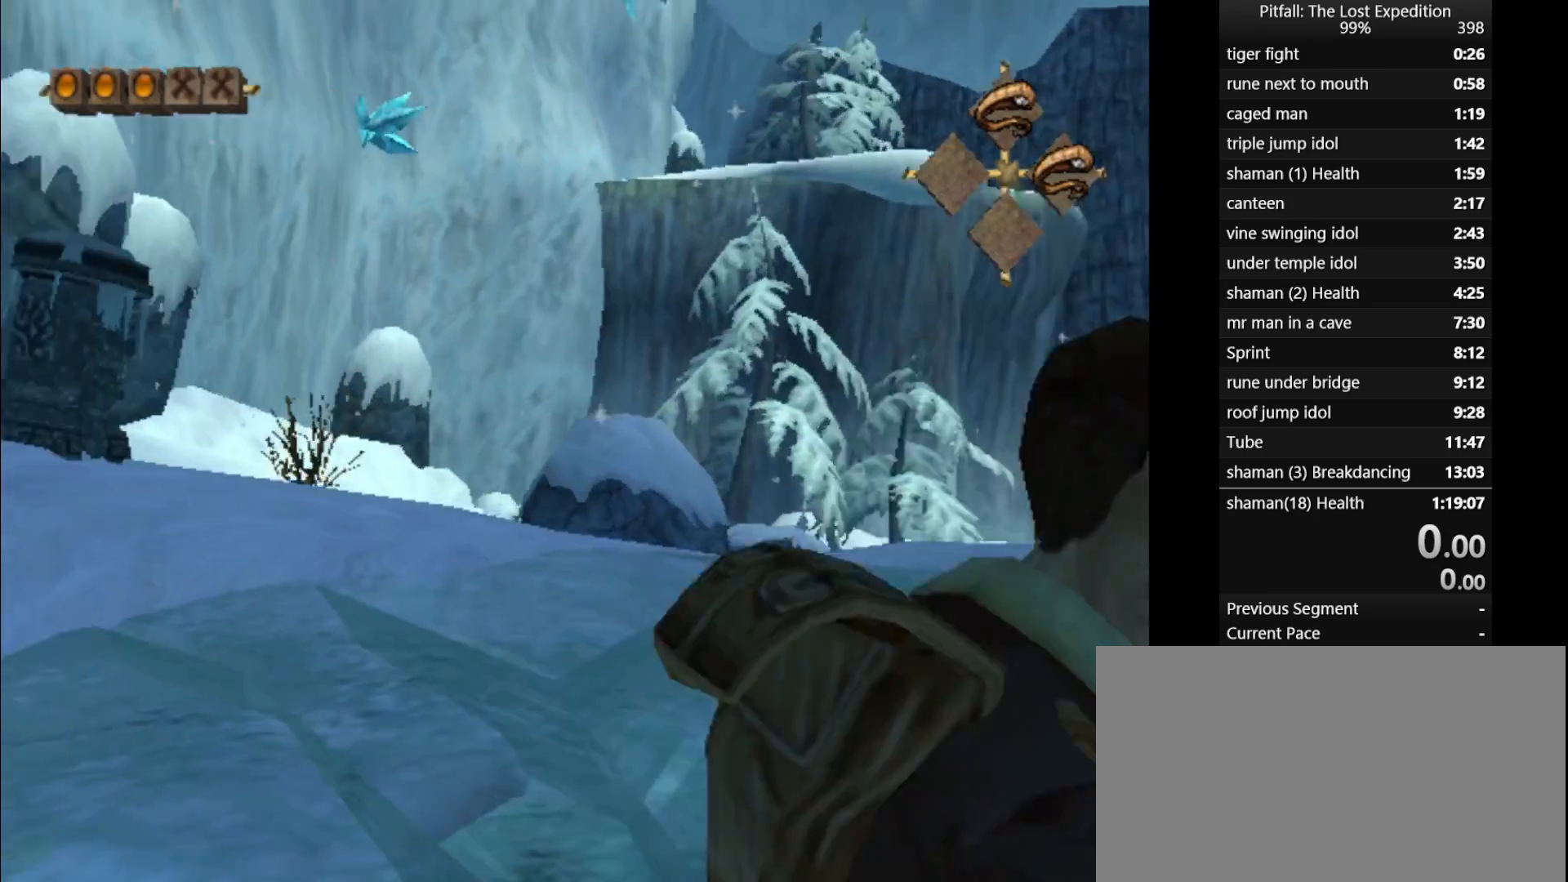
{"buttons": ["R1"], "left_stick": "right", "events": [[133, "left_stick", "down-right"], [267, "left_stick", "right"]]}
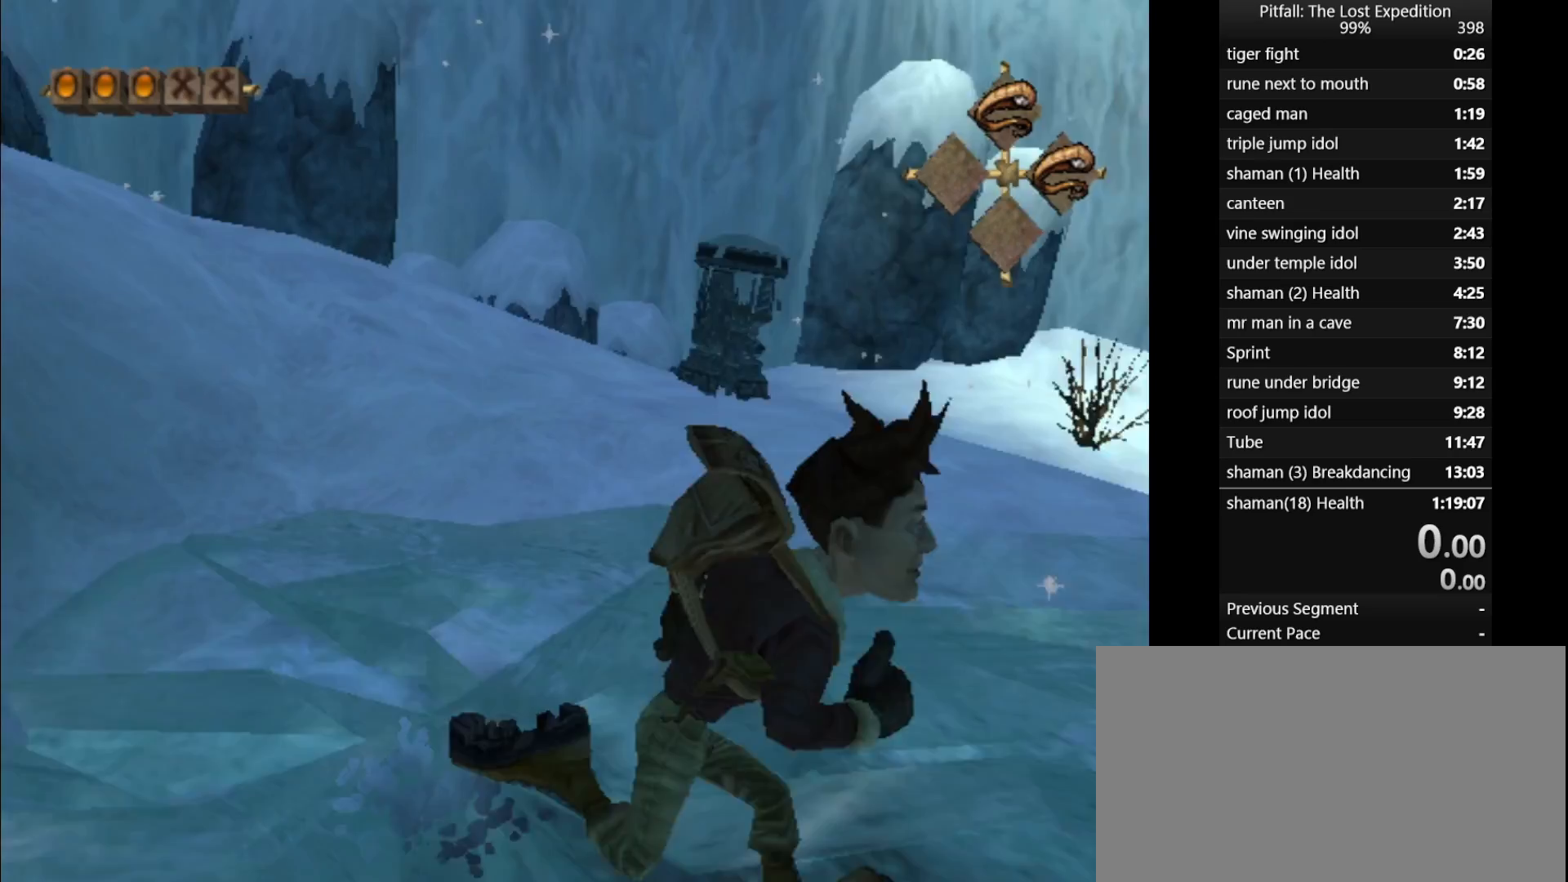
{"buttons": ["R1"], "left_stick": "right", "events": [[250, "left_stick", "center"], [467, "left_stick", "right"]]}
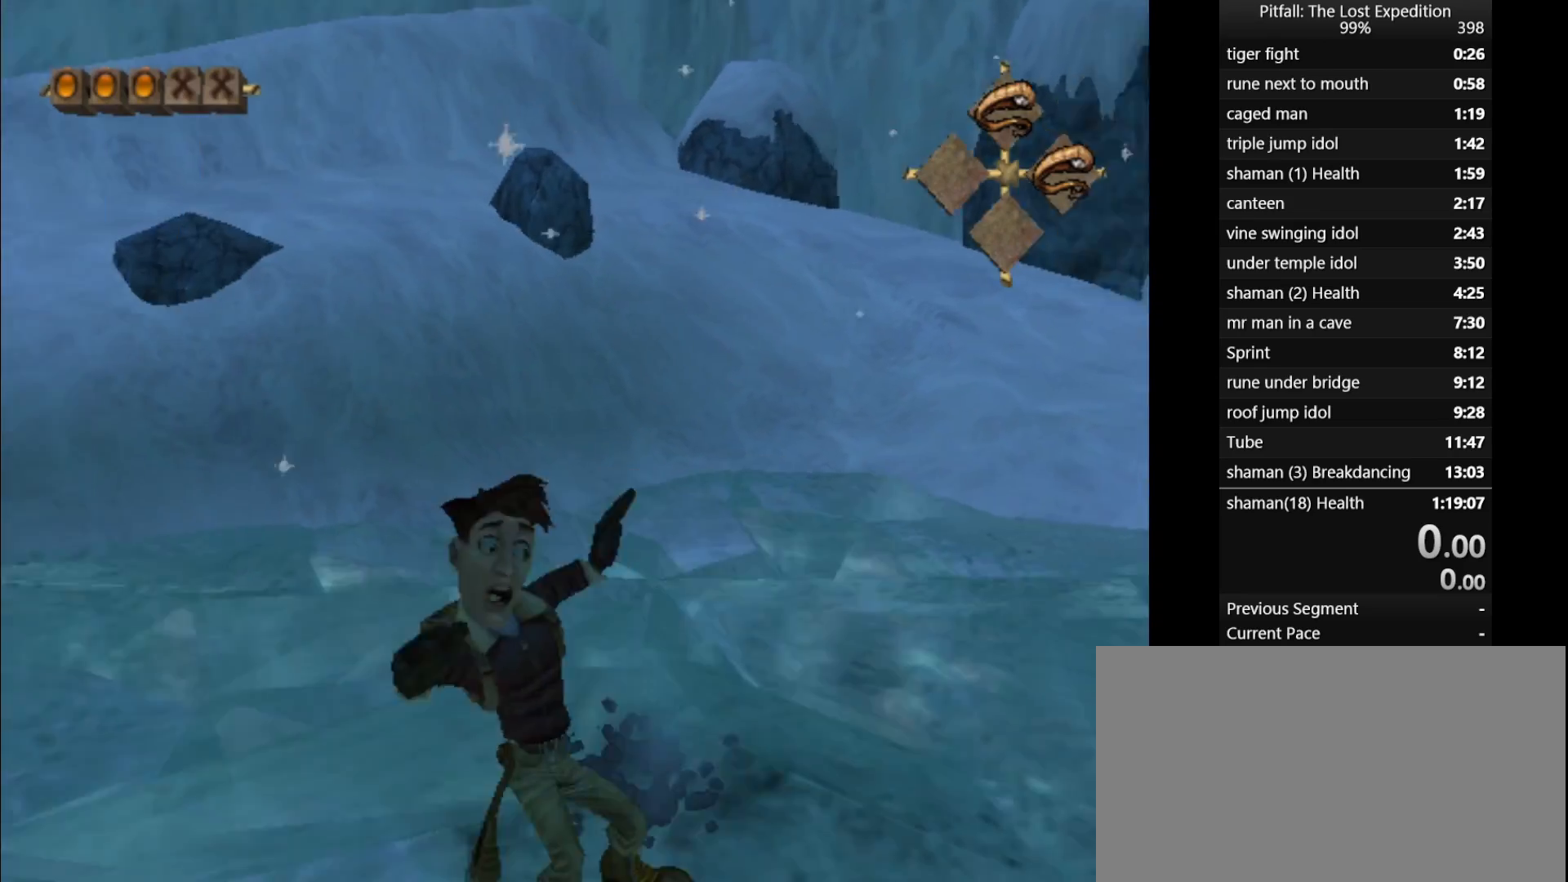
{"buttons": [], "left_stick": "center", "events": [[33, "R1", "up"], [217, "R1", "down"], [317, "R1", "up"], [450, "left_stick", "center"]]}